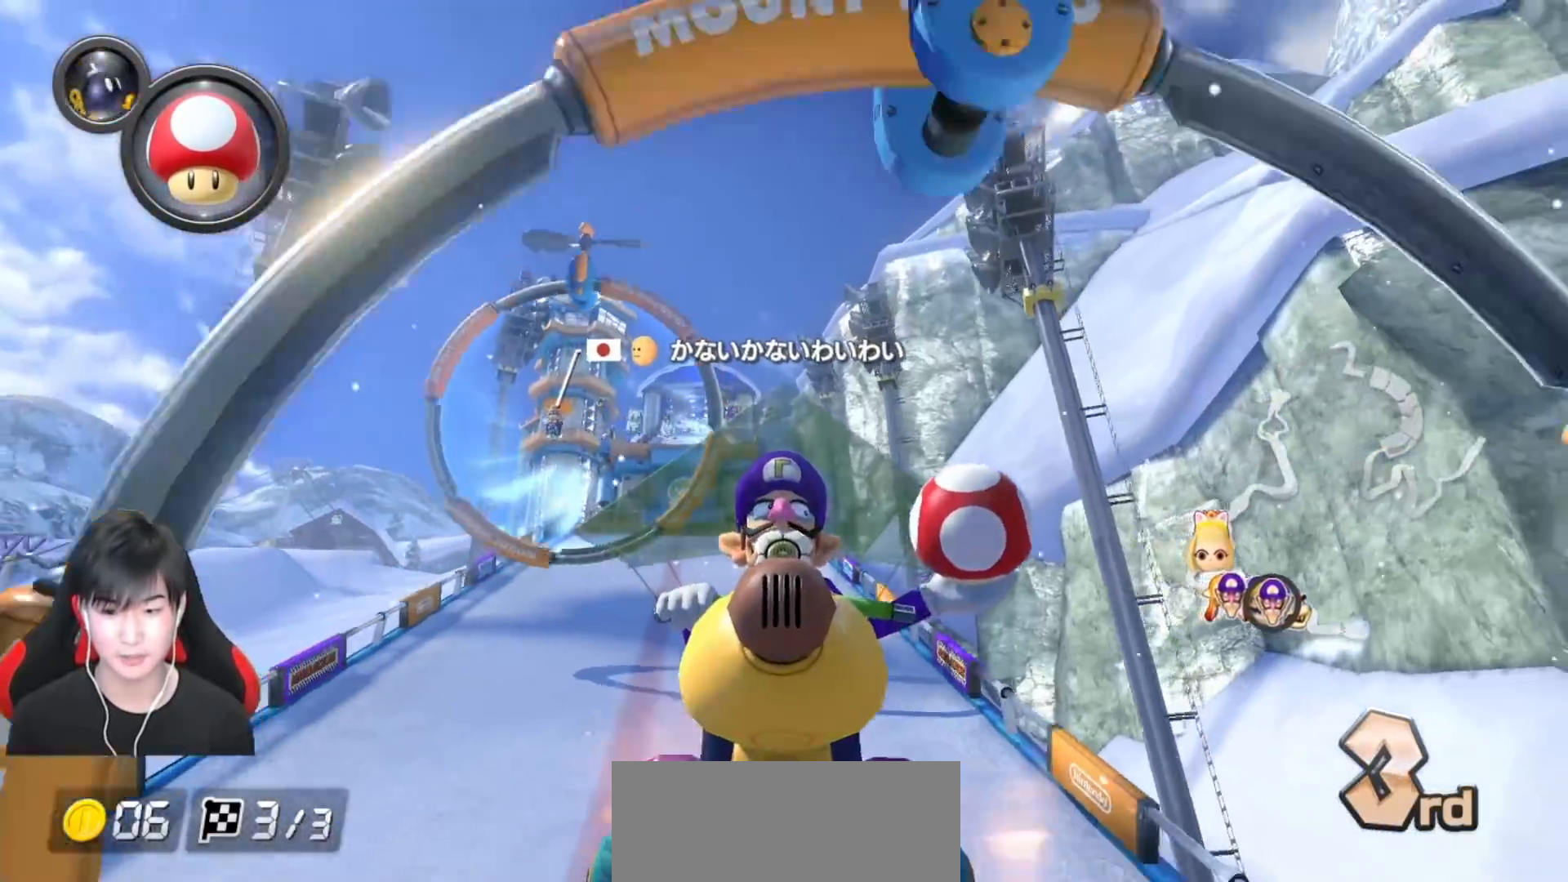
Gameplay with a controller (Nintendo layout); each line is a JSON object with the inputs held at the frame after it. "events" lists button and stick changes between this image and that frame as [ms after this image, input, new state], when the widget could be followed in between. Not read: DPAD_DOWN DPAD_LEFT DPAD_RIGHT L2 L3 R2 R3 right_stick.
{"buttons": ["A"], "left_stick": "down", "events": []}
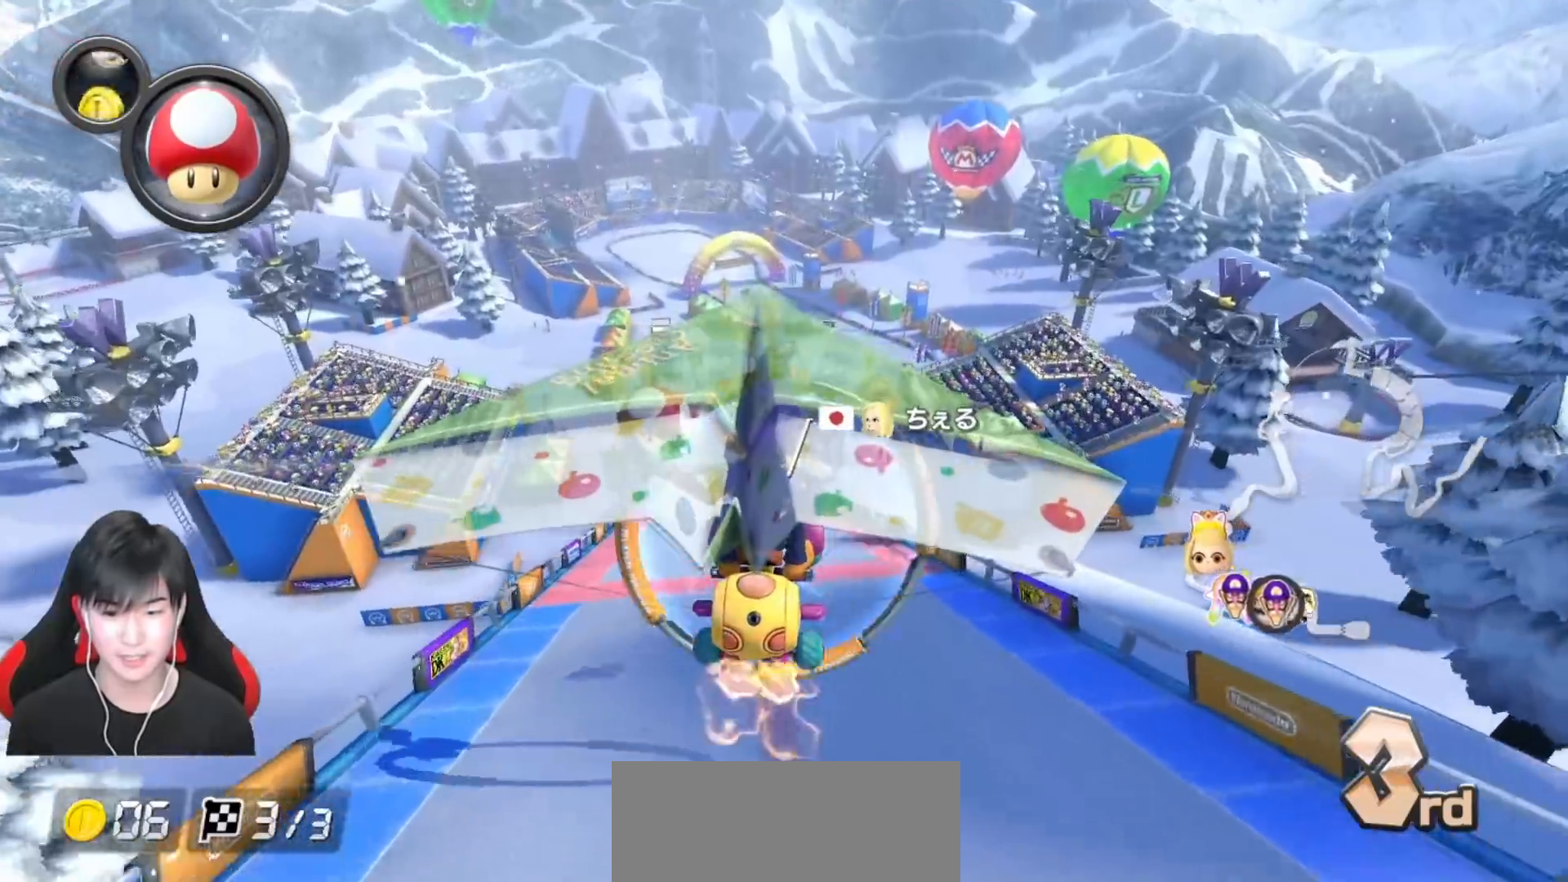
{"buttons": ["A"], "left_stick": "down", "events": []}
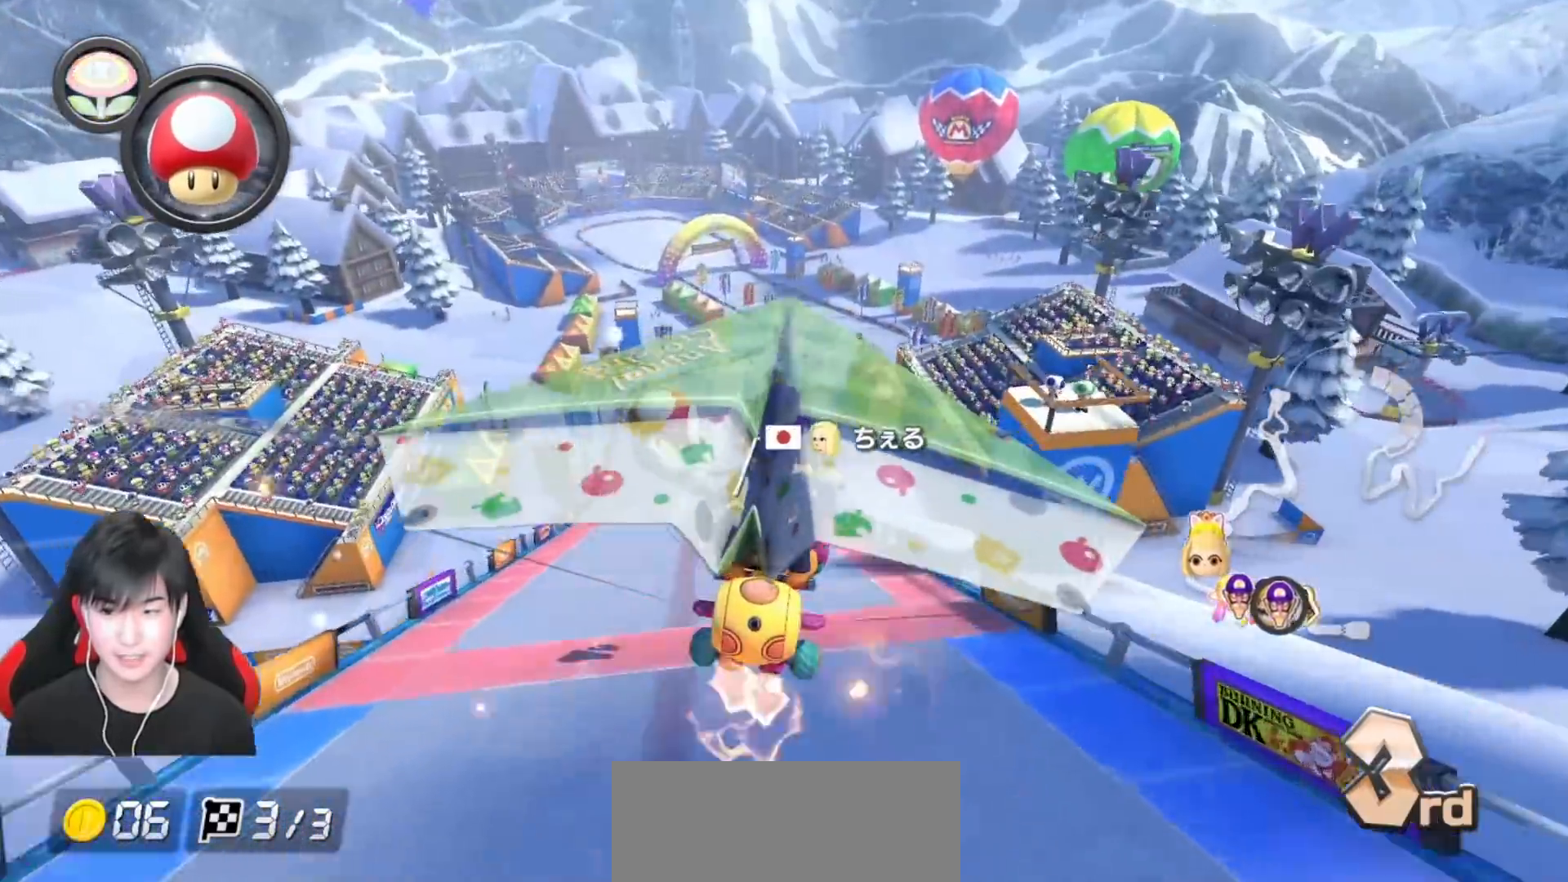
{"buttons": ["A"], "left_stick": "down-left", "events": [[417, "left_stick", "down-left"]]}
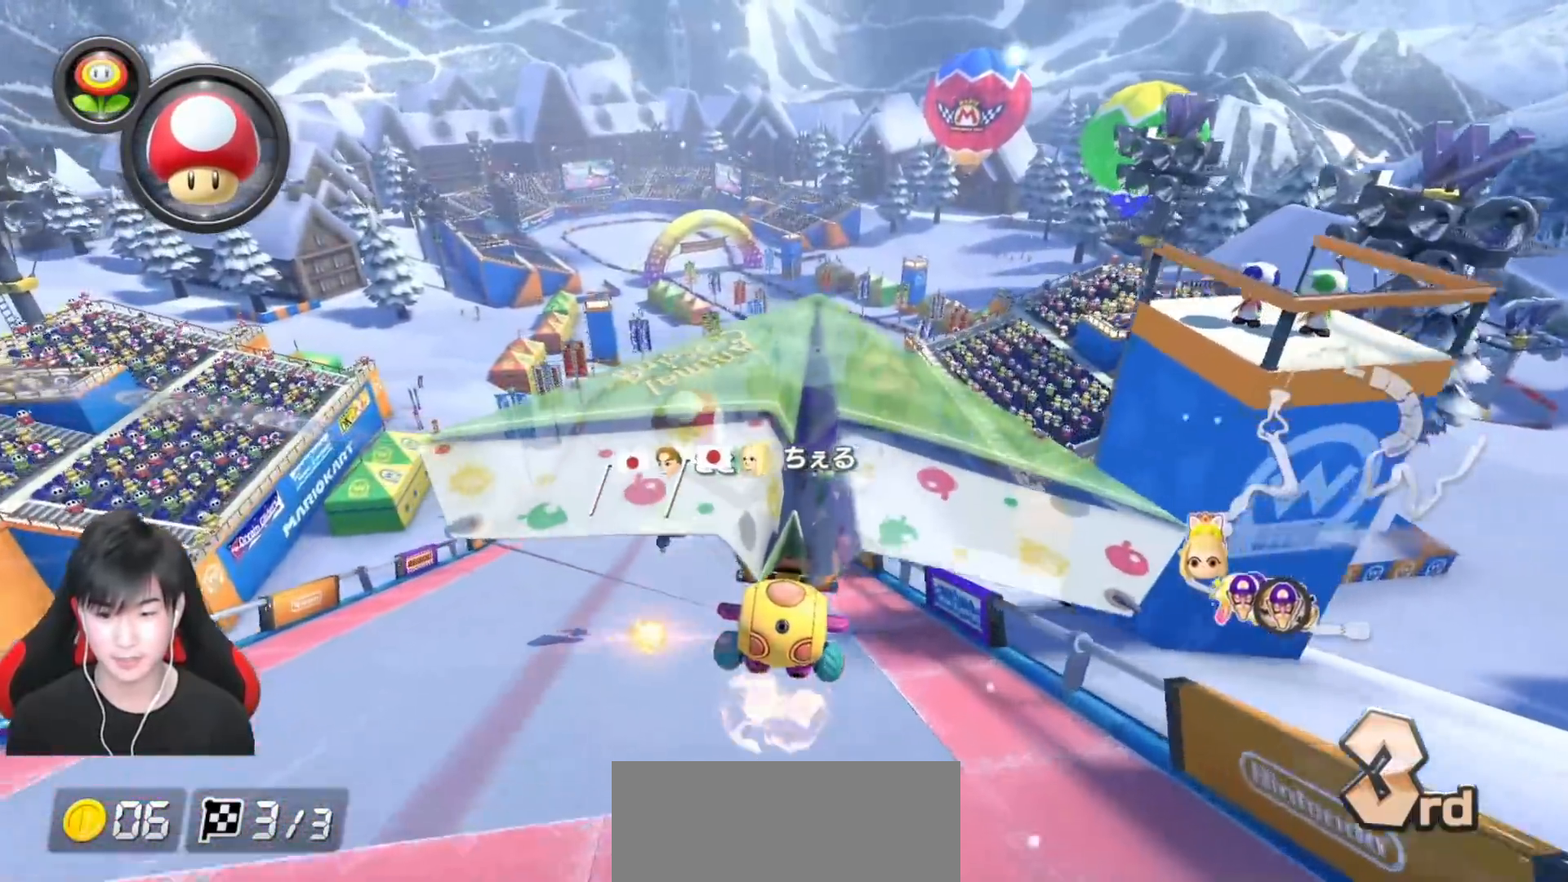
{"buttons": ["A"], "left_stick": "left", "events": [[133, "left_stick", "center"], [433, "left_stick", "left"]]}
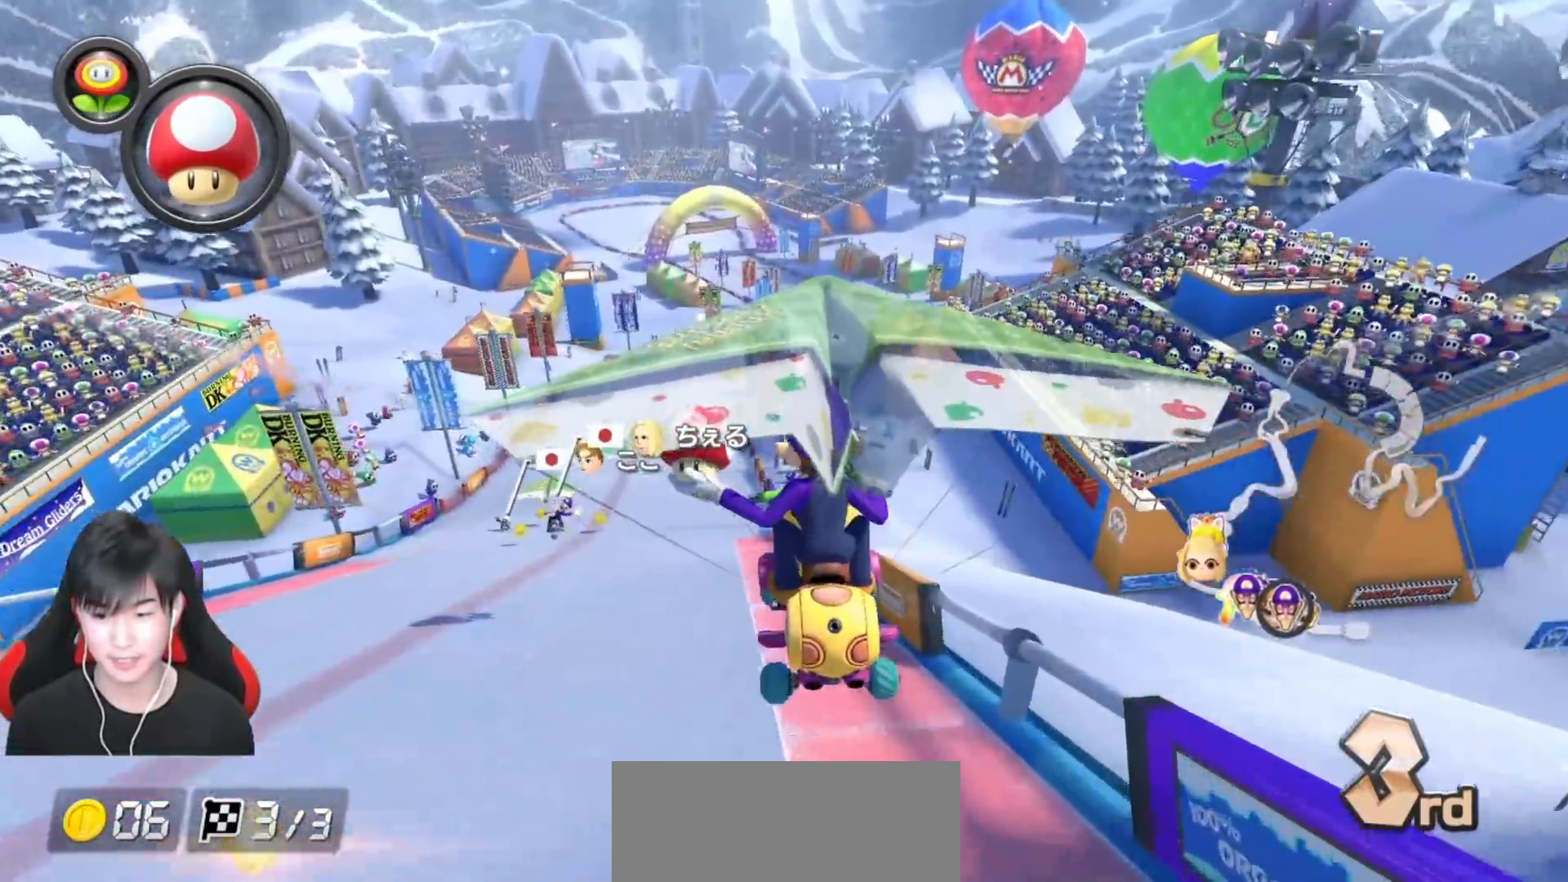
{"buttons": ["A"], "left_stick": "center", "events": [[50, "left_stick", "center"], [283, "left_stick", "down-left"], [383, "left_stick", "center"]]}
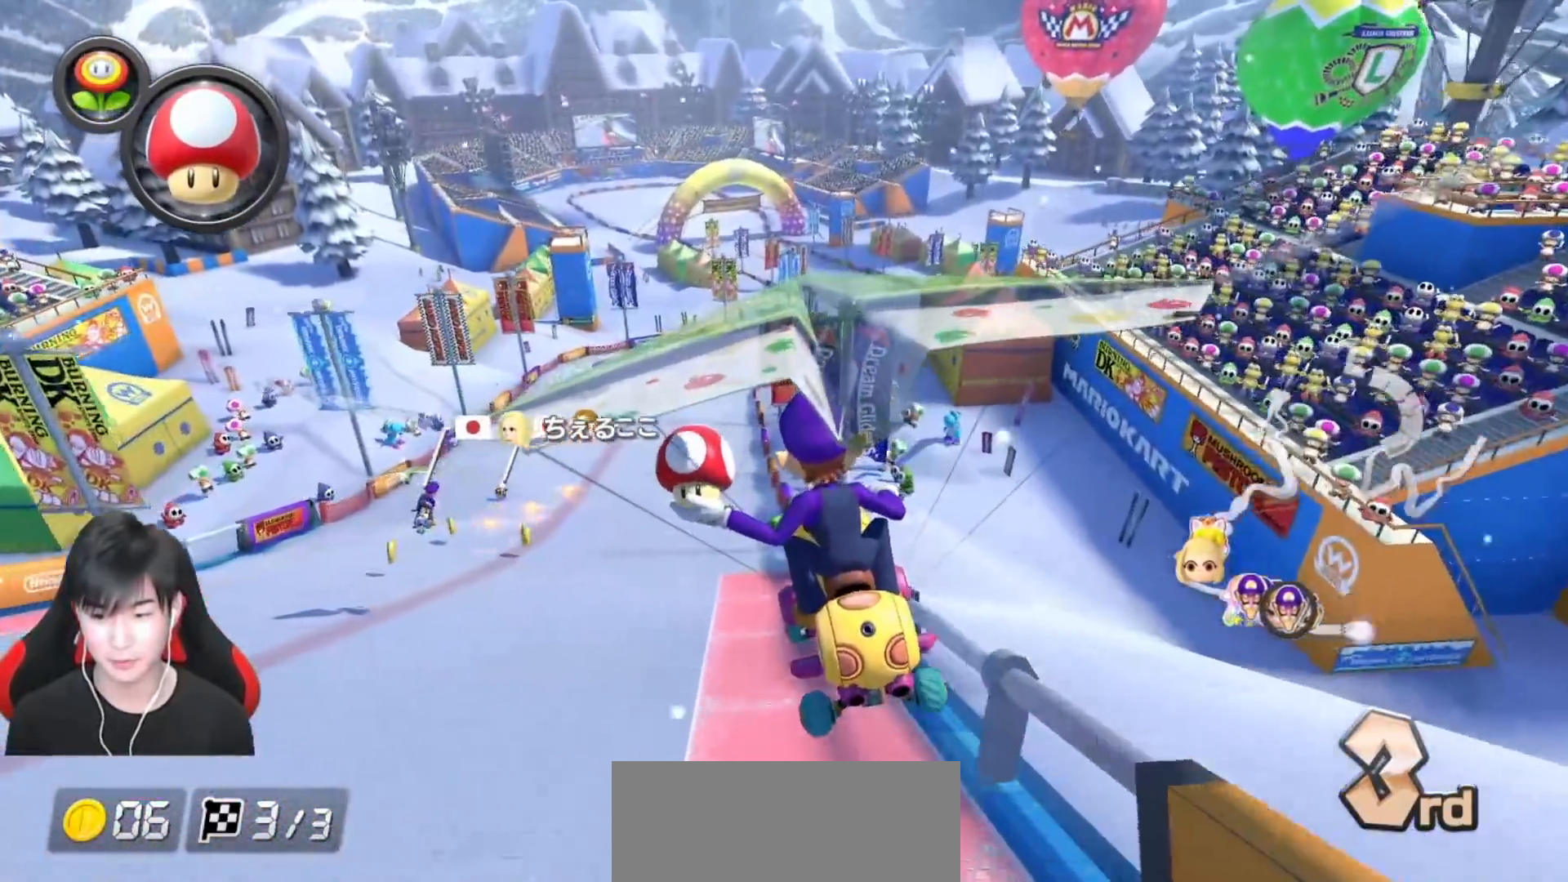
{"buttons": ["A"], "left_stick": "center", "events": [[67, "left_stick", "down-left"], [217, "left_stick", "center"]]}
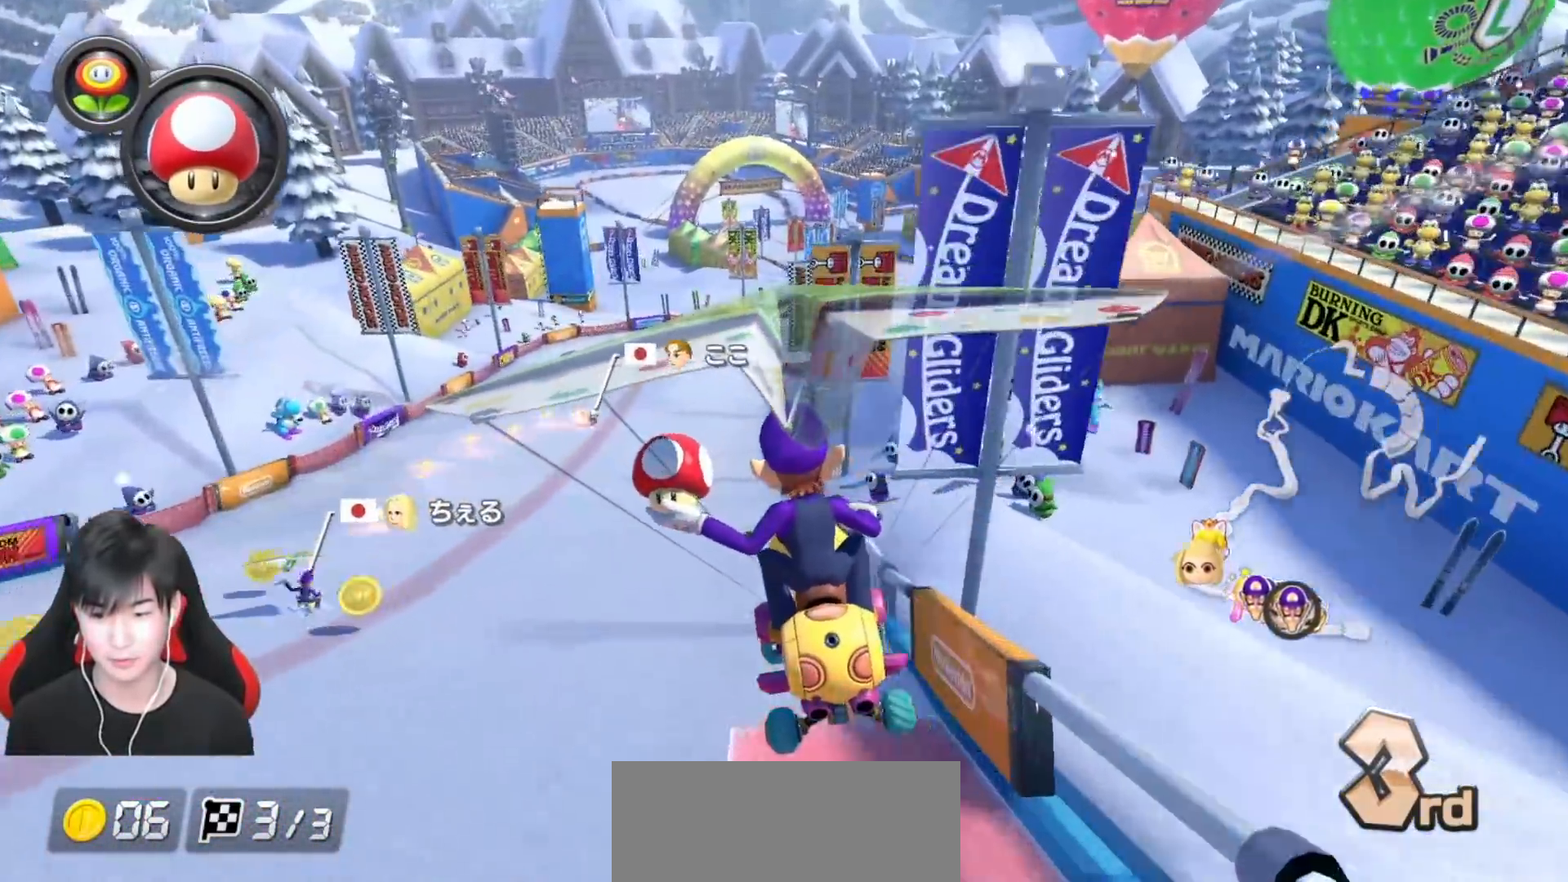
{"buttons": ["A"], "left_stick": "center", "events": []}
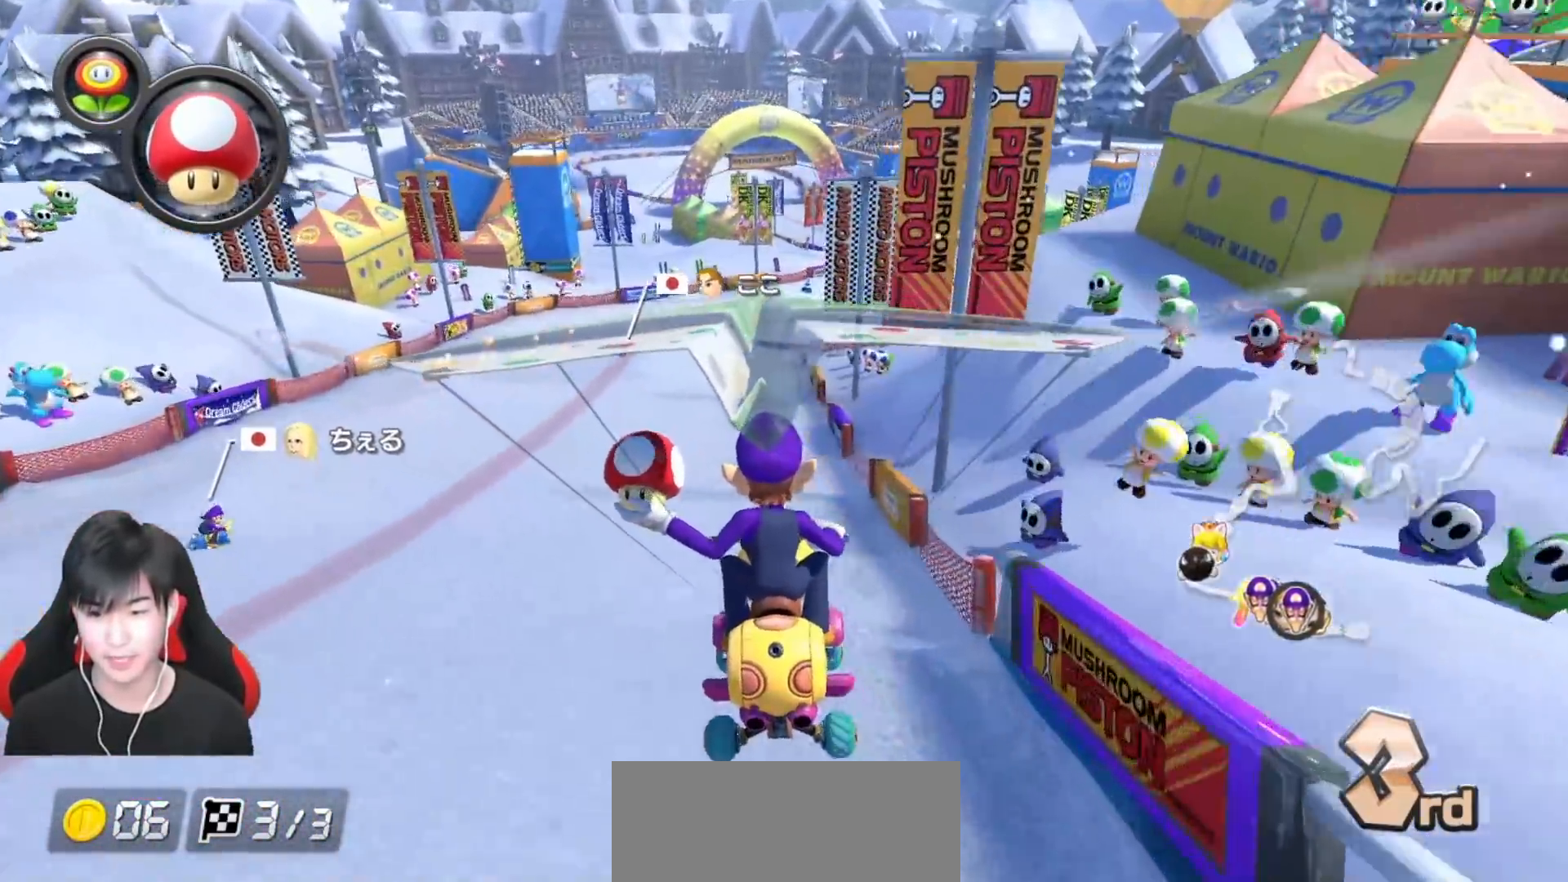
{"buttons": ["A"], "left_stick": "center", "events": []}
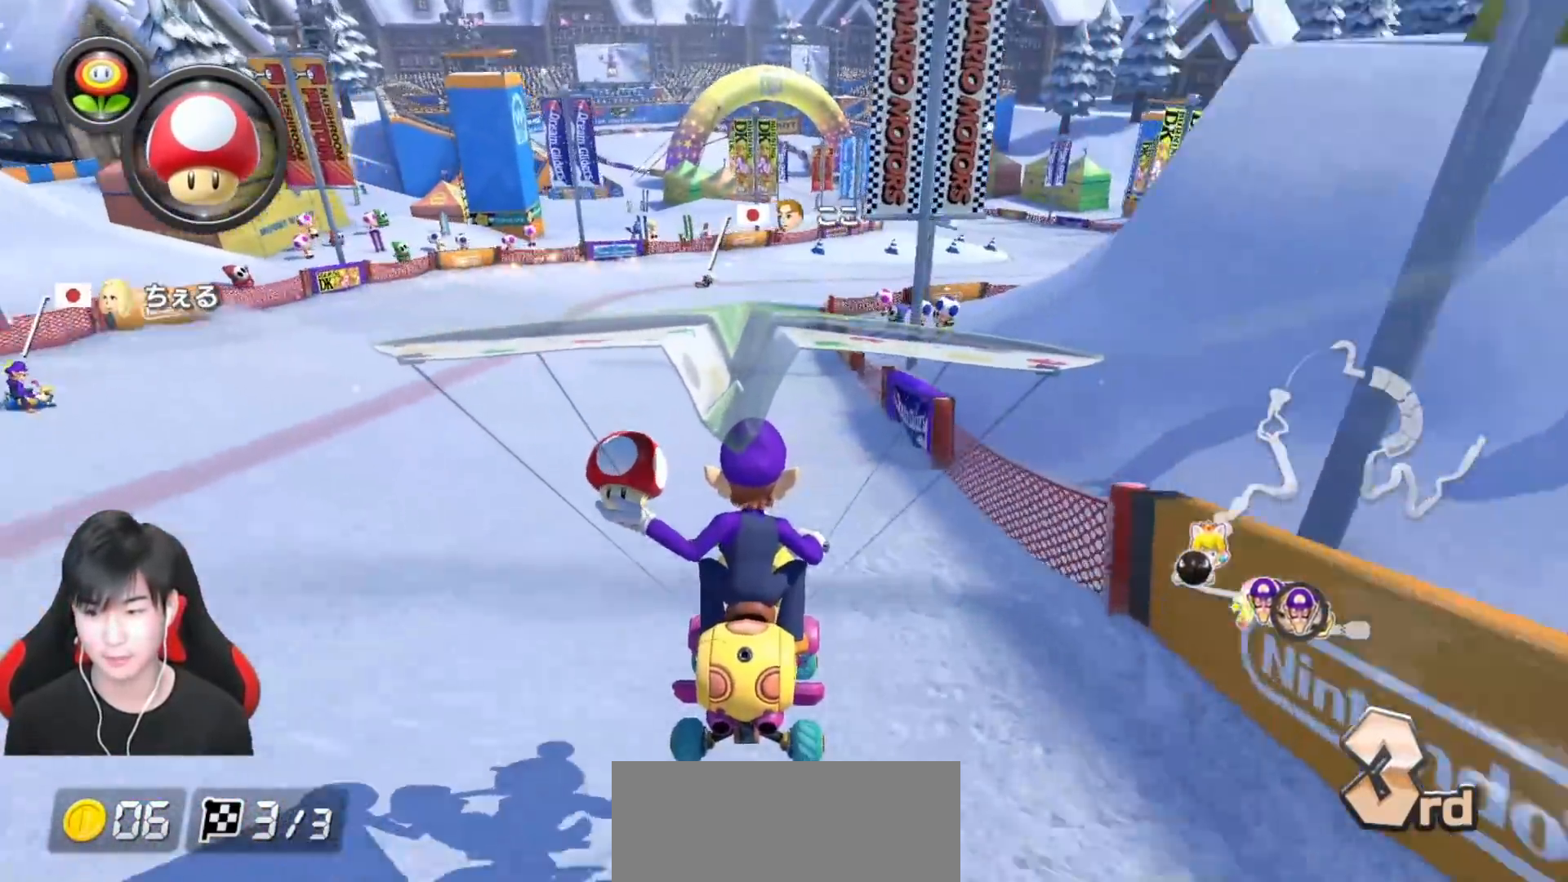
{"buttons": ["A"], "left_stick": "center", "events": []}
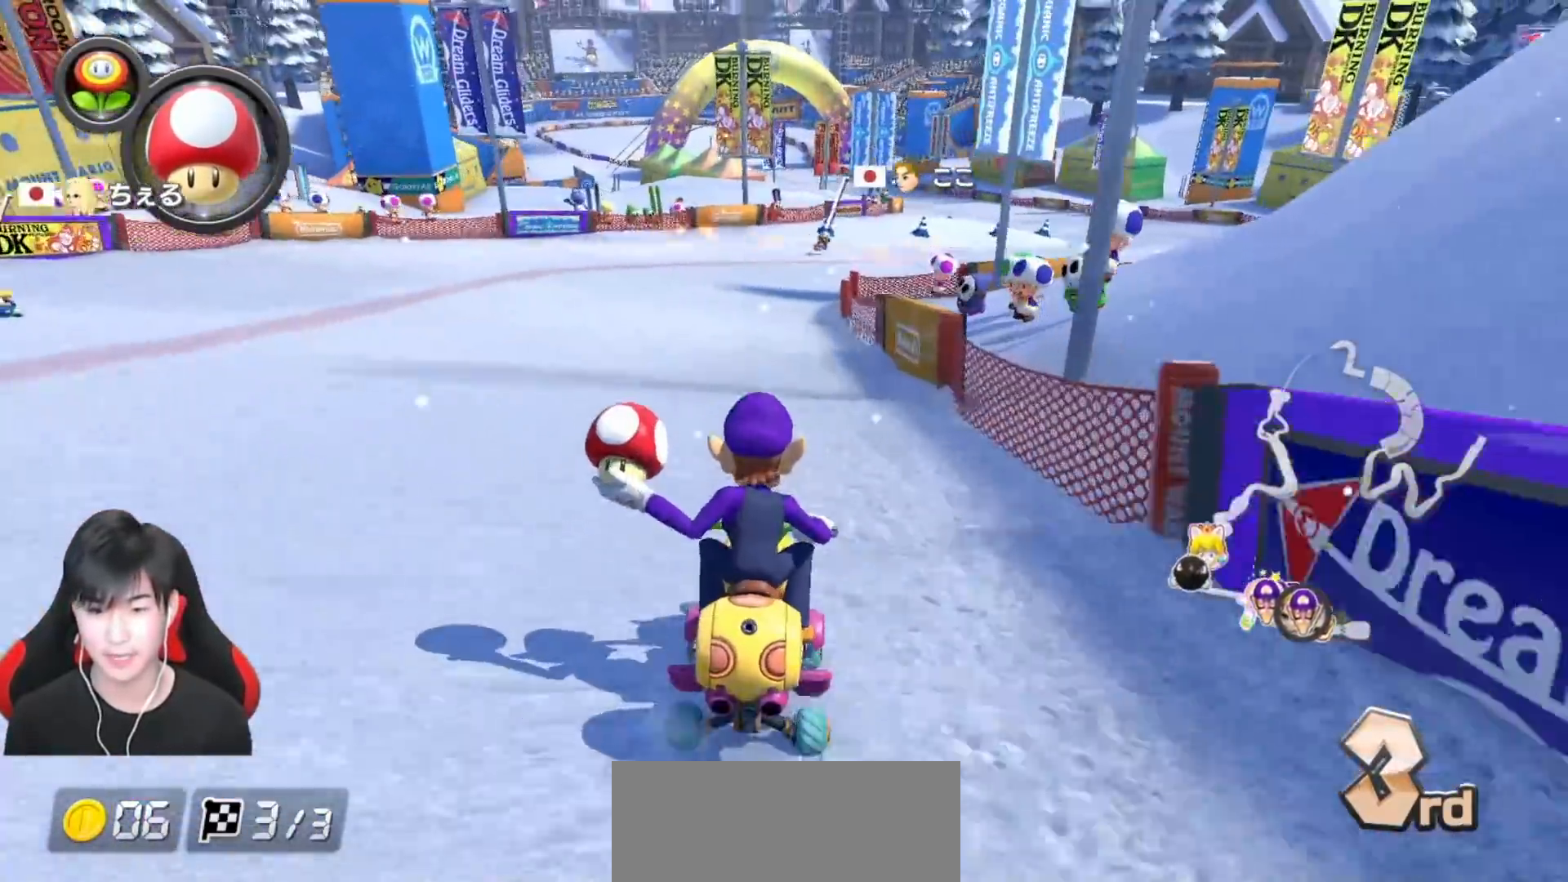
{"buttons": ["A"], "left_stick": "center", "events": [[183, "left_stick", "right"], [300, "left_stick", "center"], [367, "left_stick", "right"], [467, "left_stick", "center"]]}
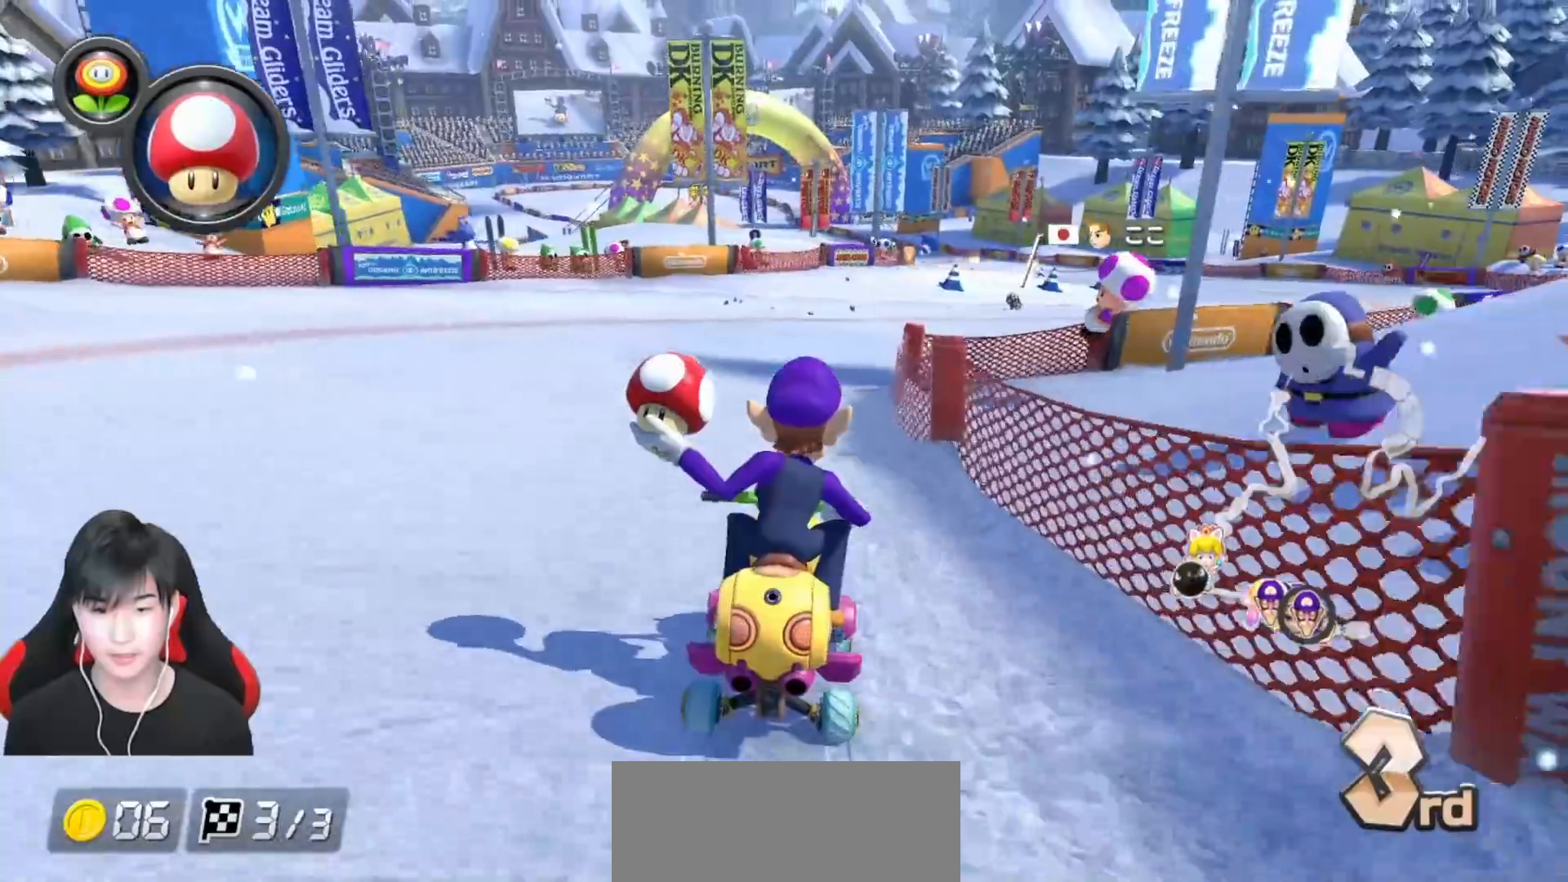
{"buttons": ["A"], "left_stick": "center", "events": [[150, "left_stick", "right"], [250, "L1", "down"], [333, "L1", "up"], [333, "left_stick", "center"]]}
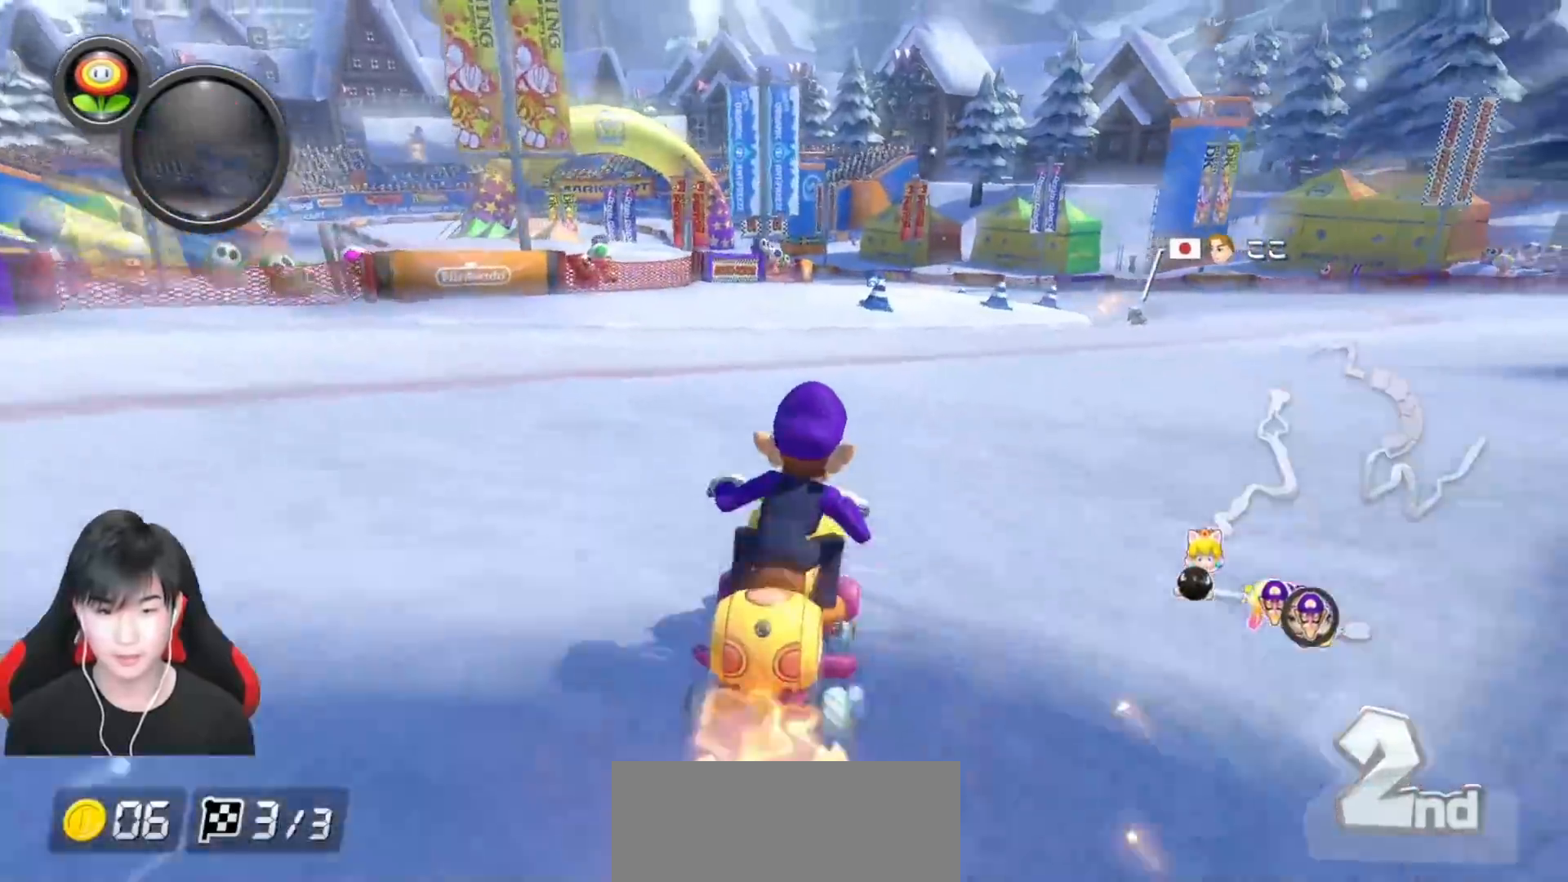
{"buttons": ["A", "R1"], "left_stick": "center", "events": [[150, "R1", "down"], [267, "left_stick", "left"], [367, "L1", "down"], [400, "L1", "up"], [483, "left_stick", "center"]]}
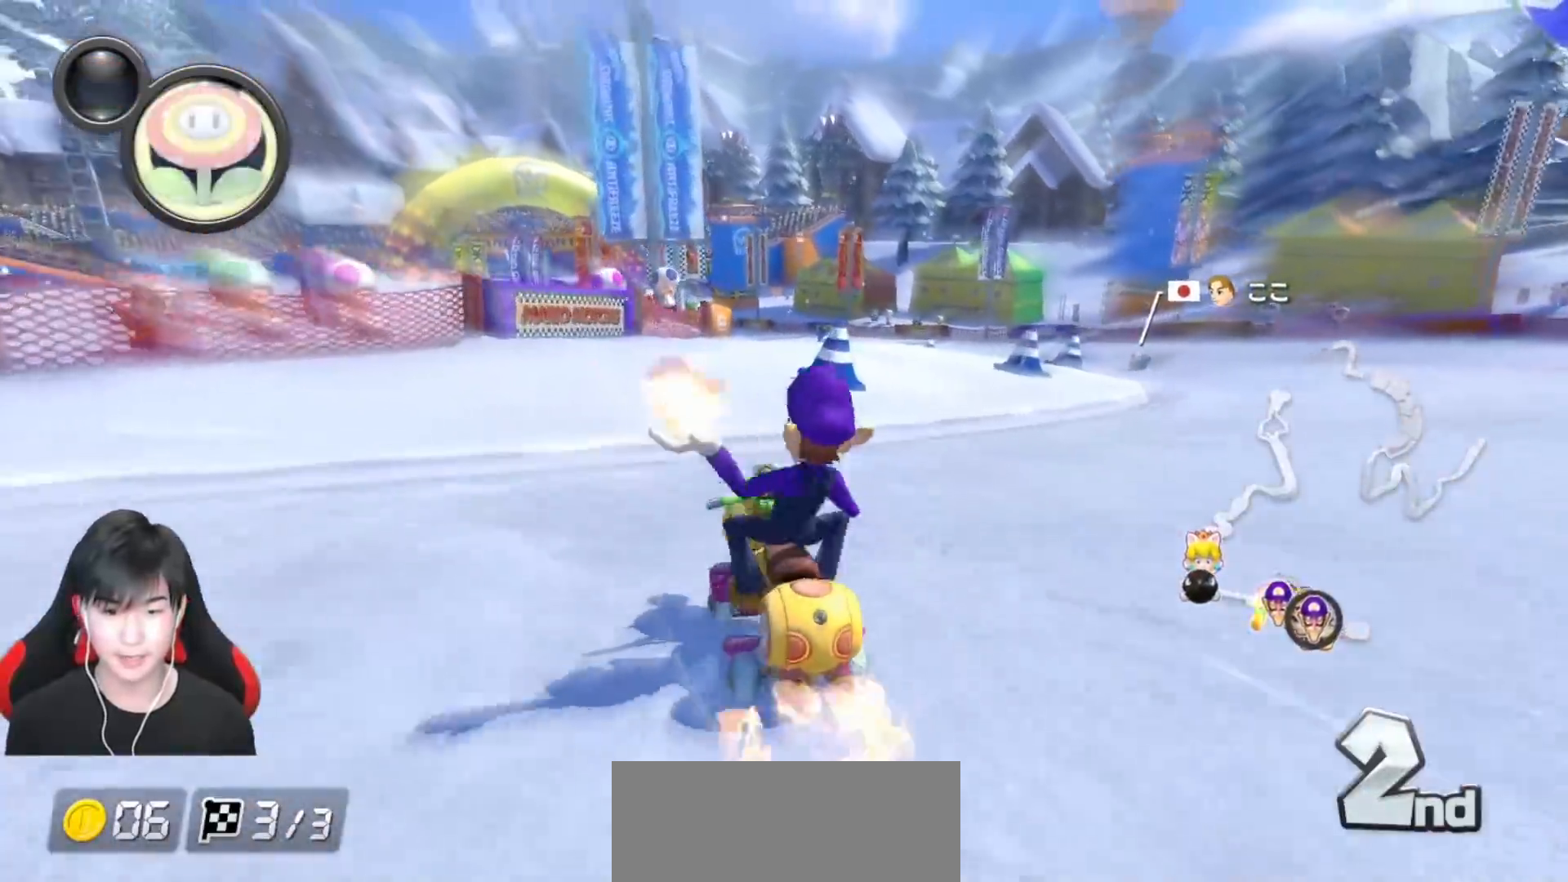
{"buttons": ["A", "L1", "R1"], "left_stick": "up-right", "events": [[67, "left_stick", "left"], [117, "L1", "down"], [183, "L1", "up"], [217, "left_stick", "up-left"], [400, "L1", "down"], [483, "left_stick", "up-right"]]}
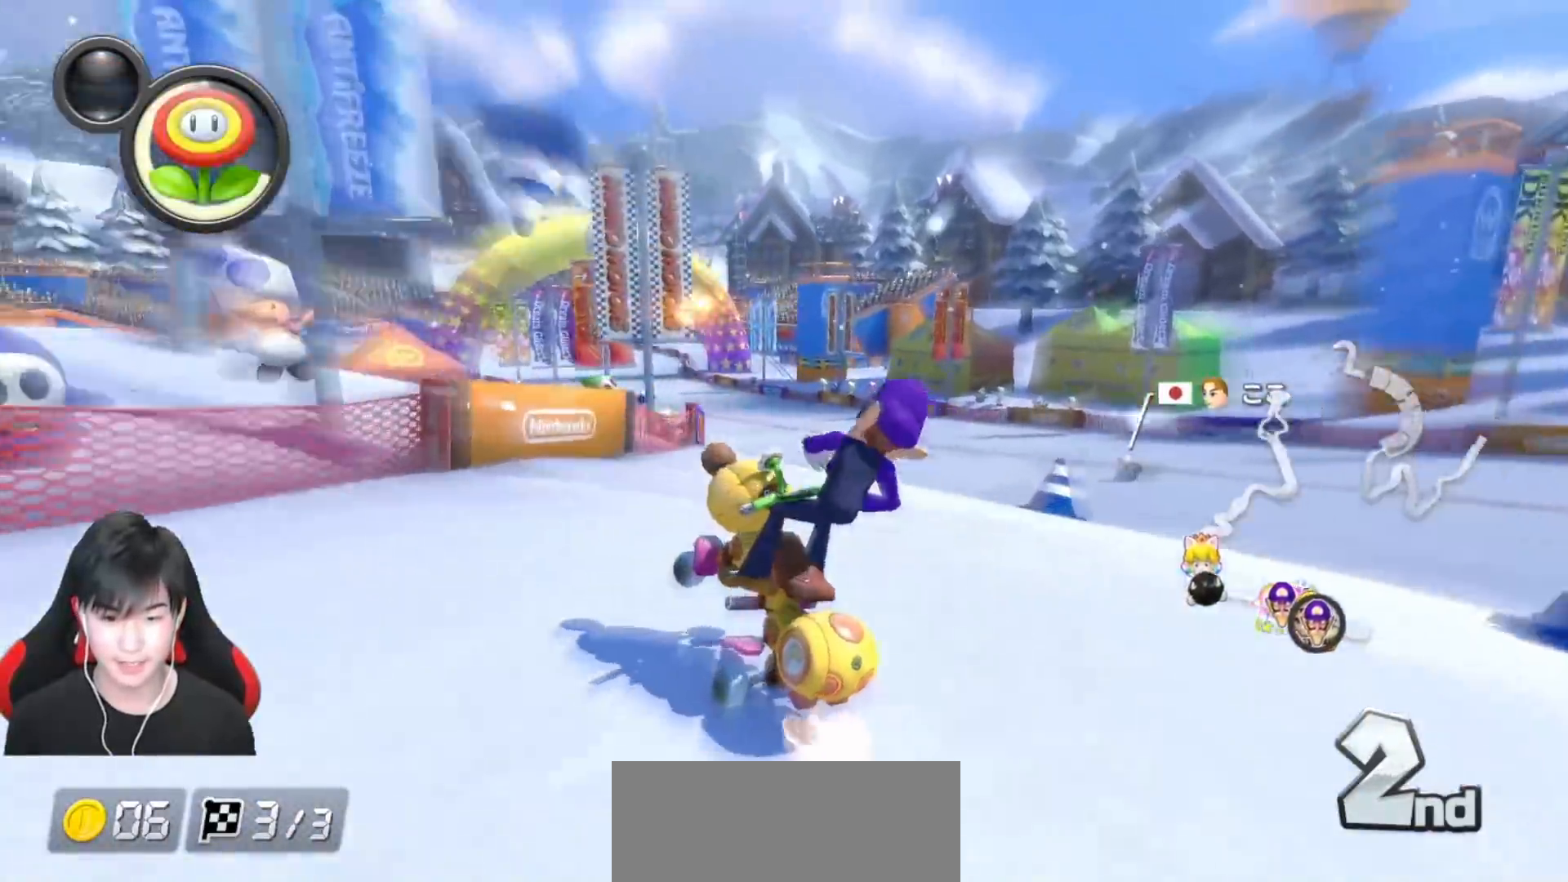
{"buttons": ["A", "L1", "R1"], "left_stick": "right", "events": [[17, "L1", "up"], [17, "left_stick", "right"], [117, "L1", "down"], [217, "L1", "up"], [300, "L1", "down"], [383, "L1", "up"], [433, "L1", "down"]]}
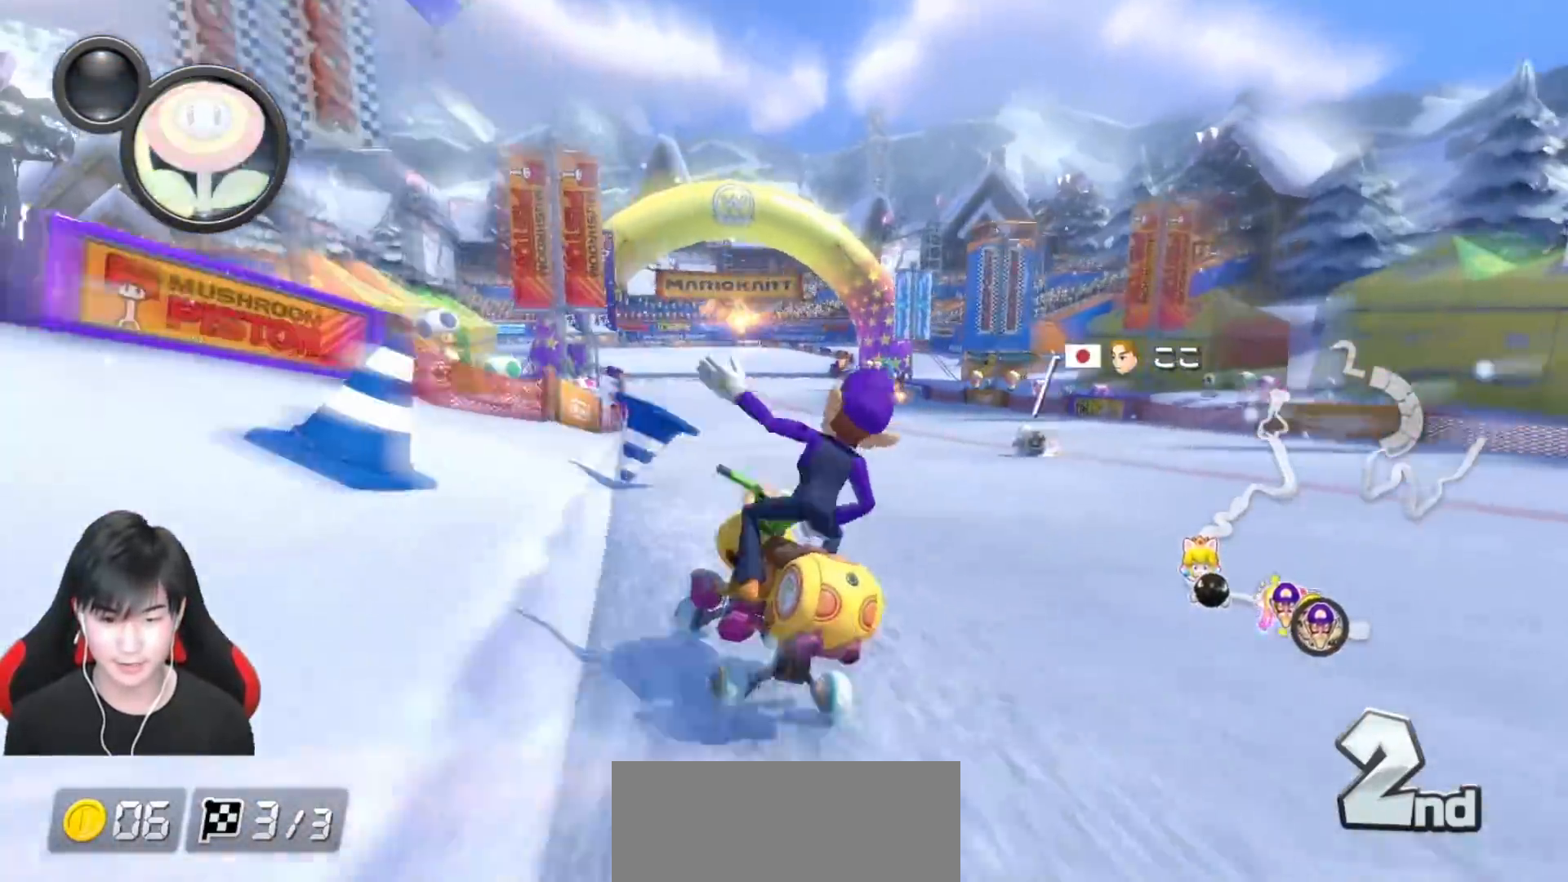
{"buttons": ["A", "R1"], "left_stick": "up-left", "events": [[17, "L1", "up"], [83, "L1", "down"], [183, "L1", "up"], [217, "L1", "down"], [300, "L1", "up"], [367, "L1", "down"], [400, "left_stick", "up-left"], [433, "L1", "up"]]}
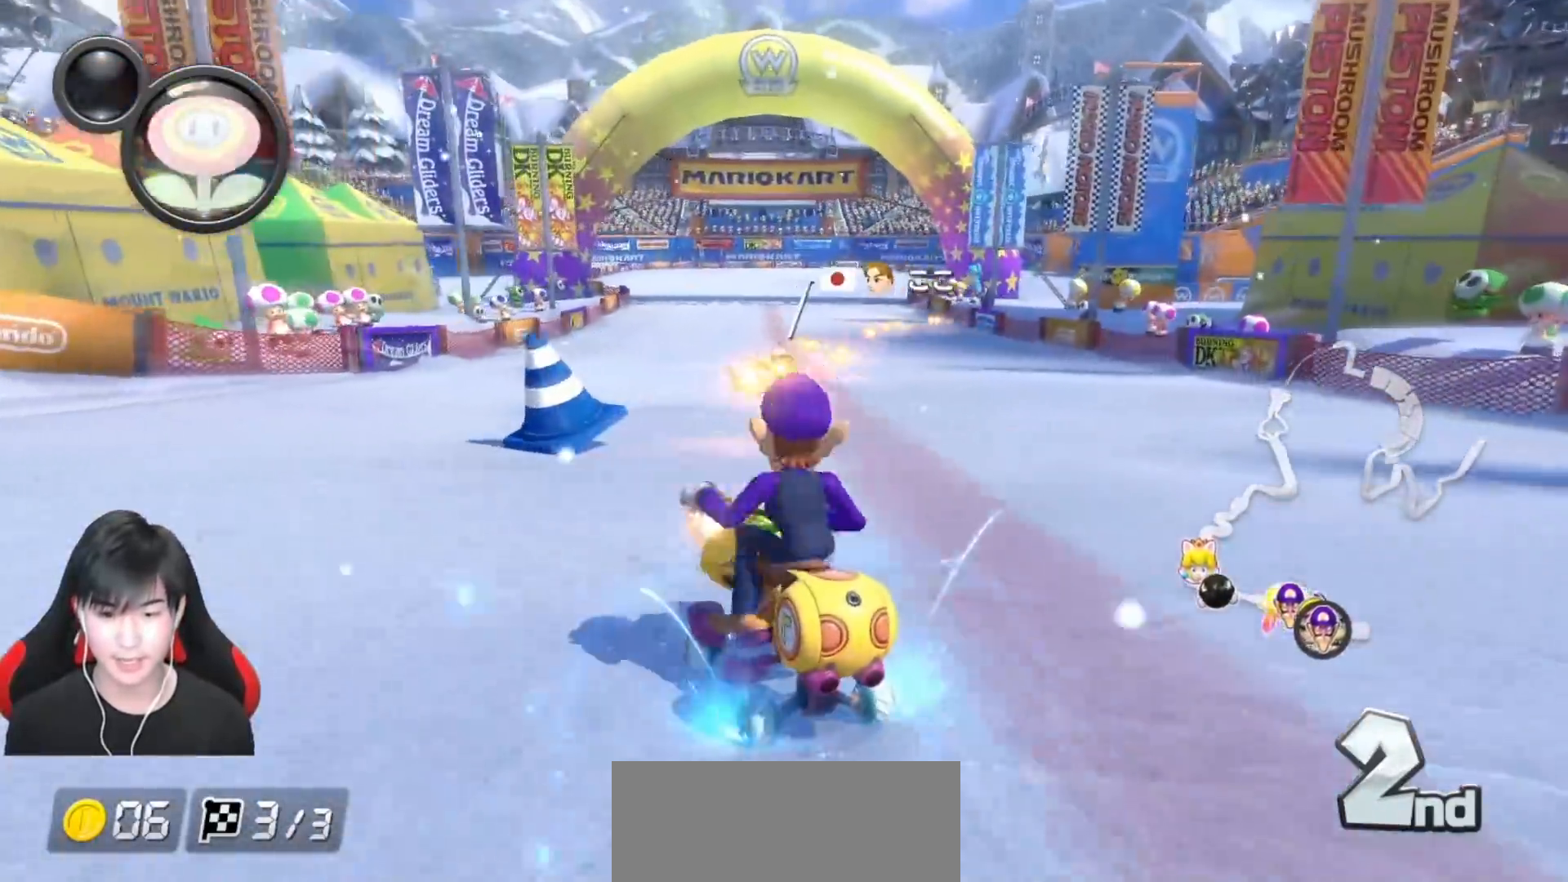
{"buttons": ["A", "R1"], "left_stick": "right", "events": [[133, "left_stick", "right"]]}
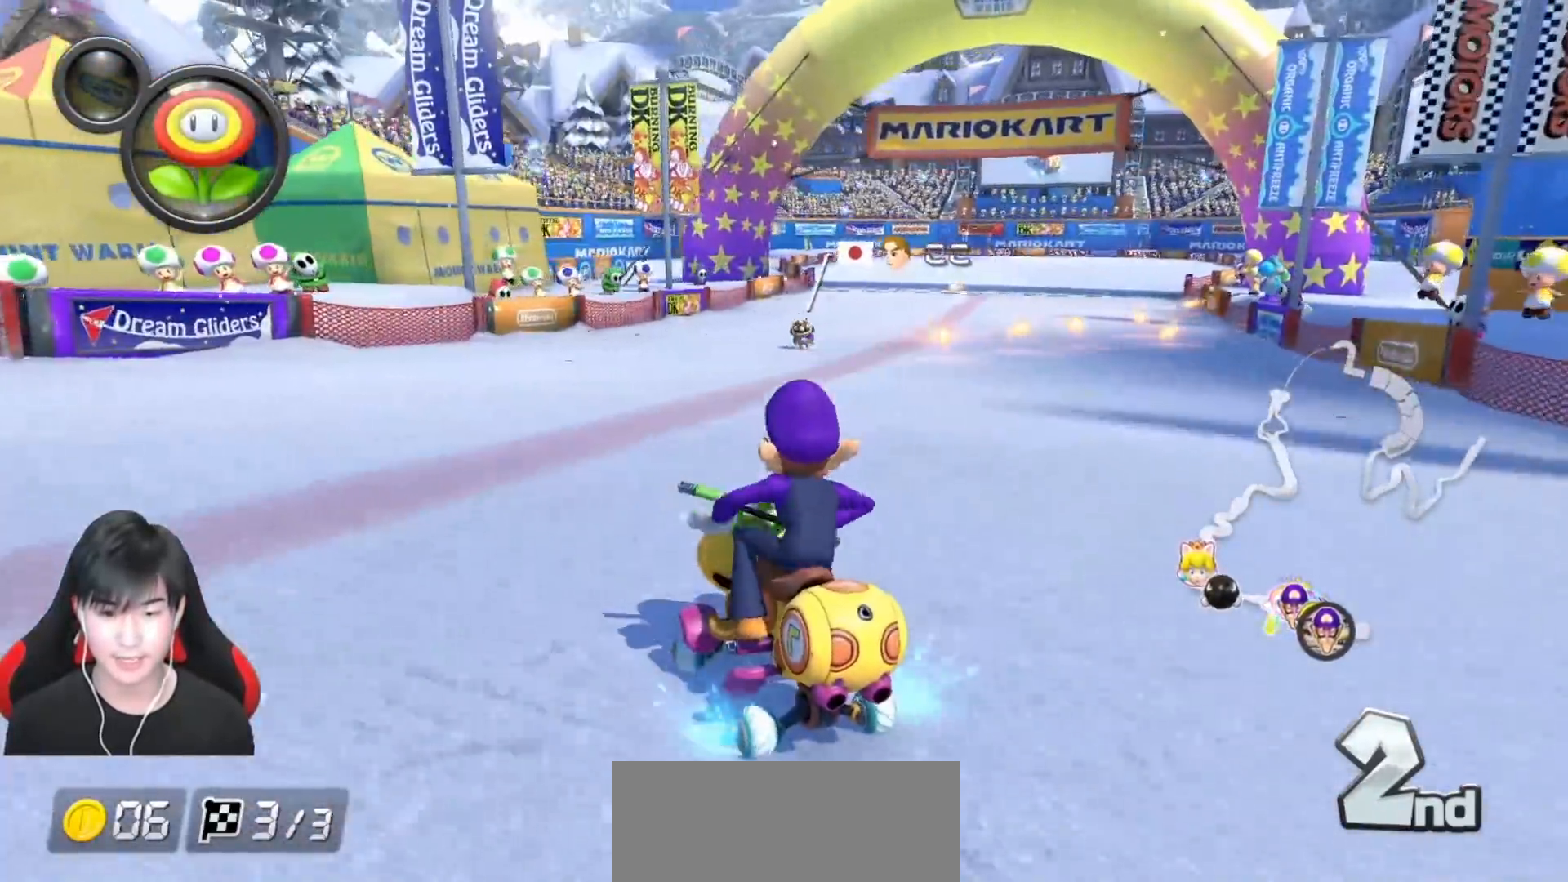
{"buttons": ["A", "R1"], "left_stick": "right", "events": [[117, "L1", "down"], [217, "L1", "up"], [300, "L1", "down"], [400, "L1", "up"]]}
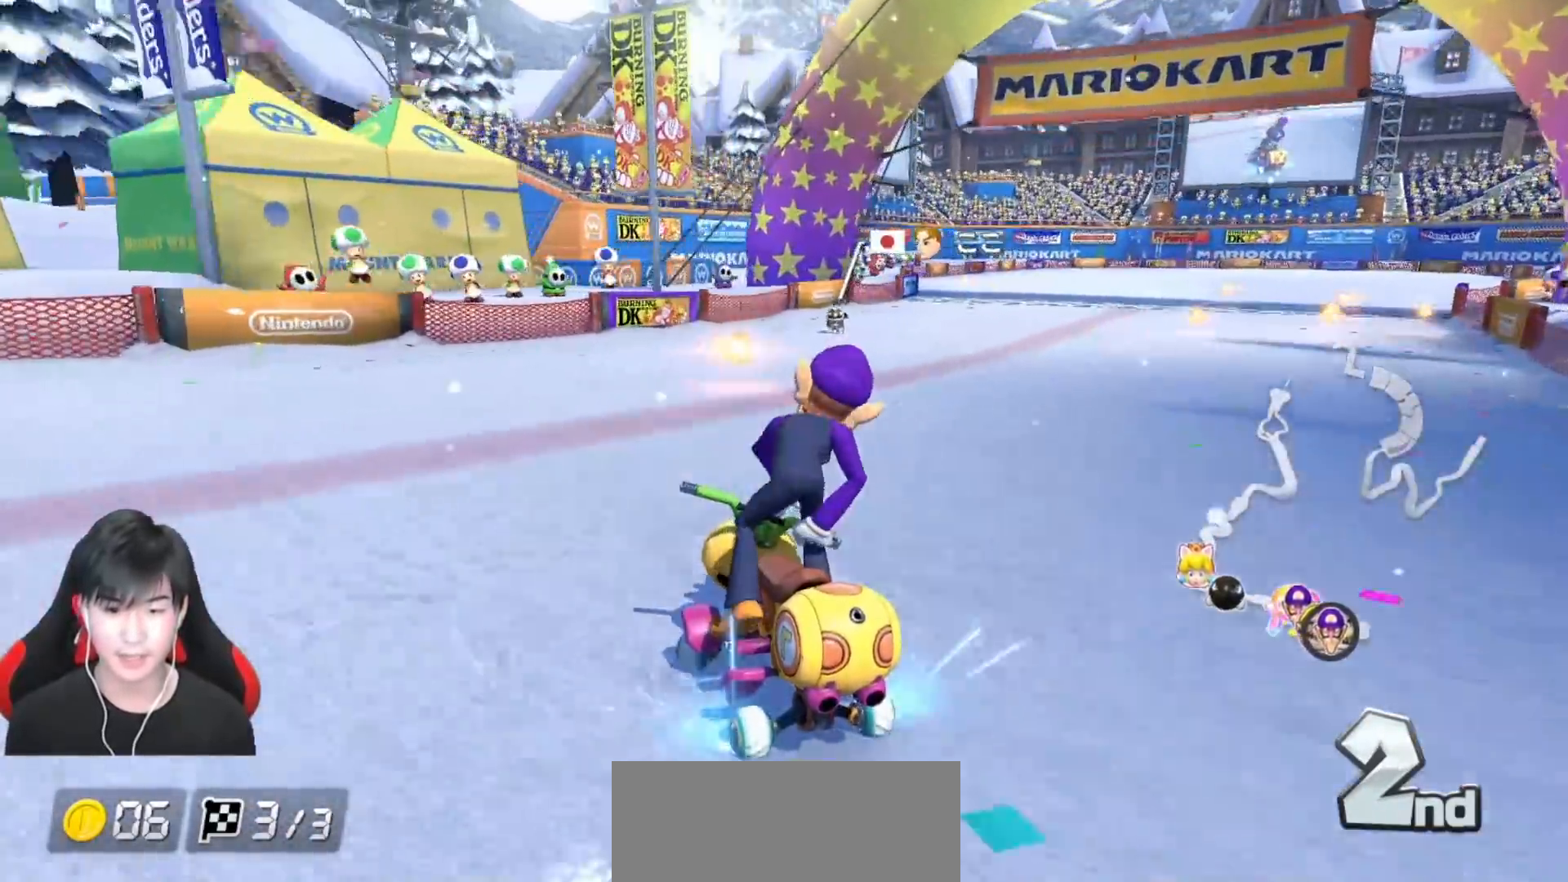
{"buttons": ["A"], "left_stick": "right", "events": [[33, "L1", "down"], [50, "R1", "up"], [133, "L1", "up"], [133, "R1", "down"], [300, "R1", "up"]]}
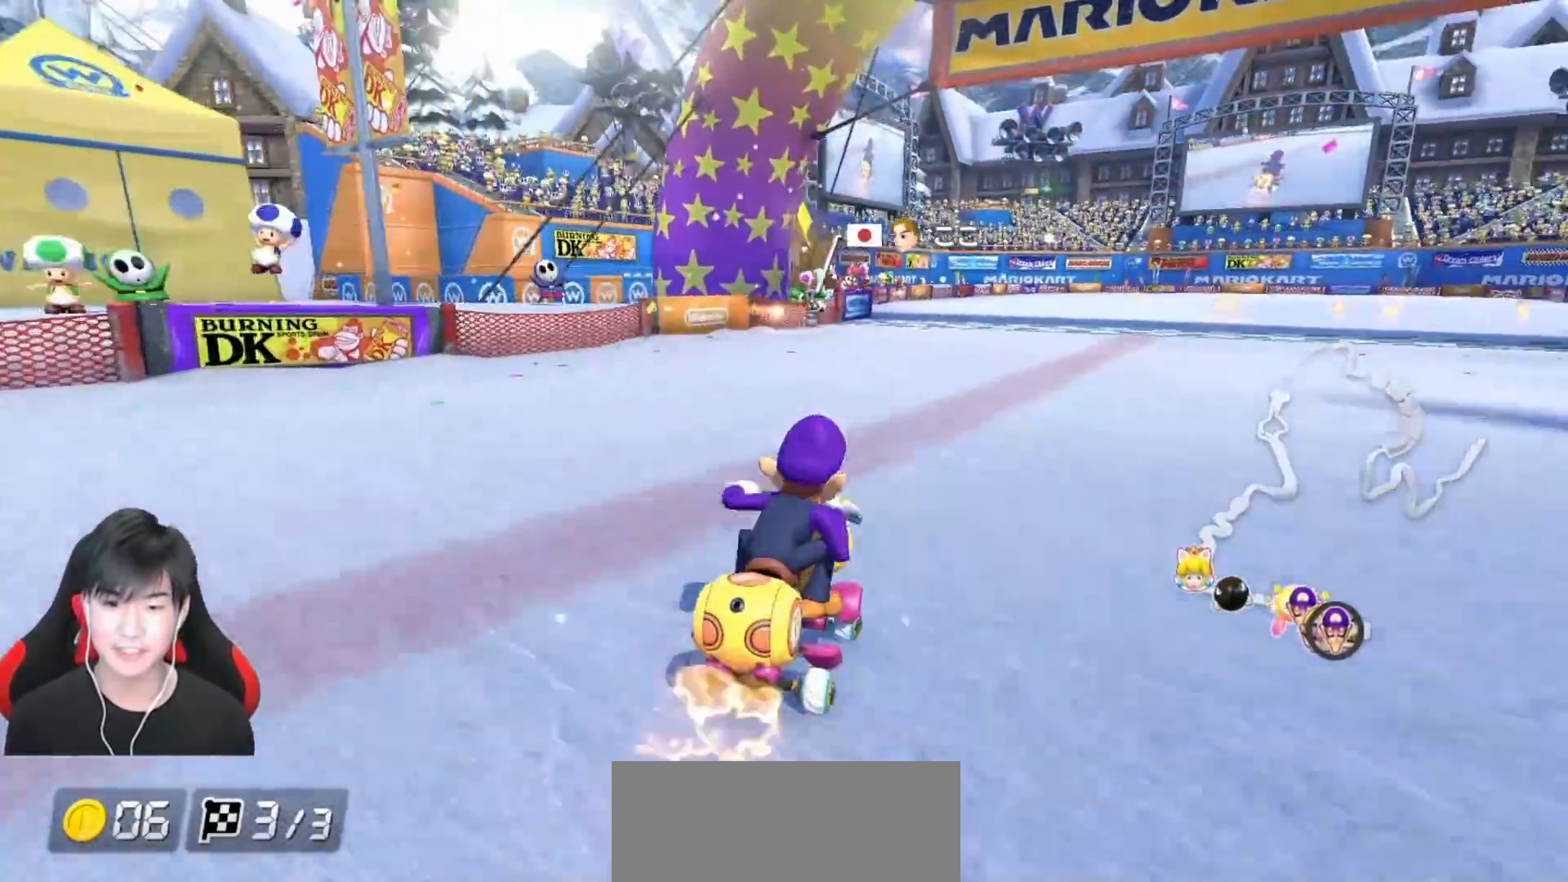
{"buttons": ["A", "X"], "left_stick": "center", "events": [[250, "left_stick", "center"], [433, "X", "down"]]}
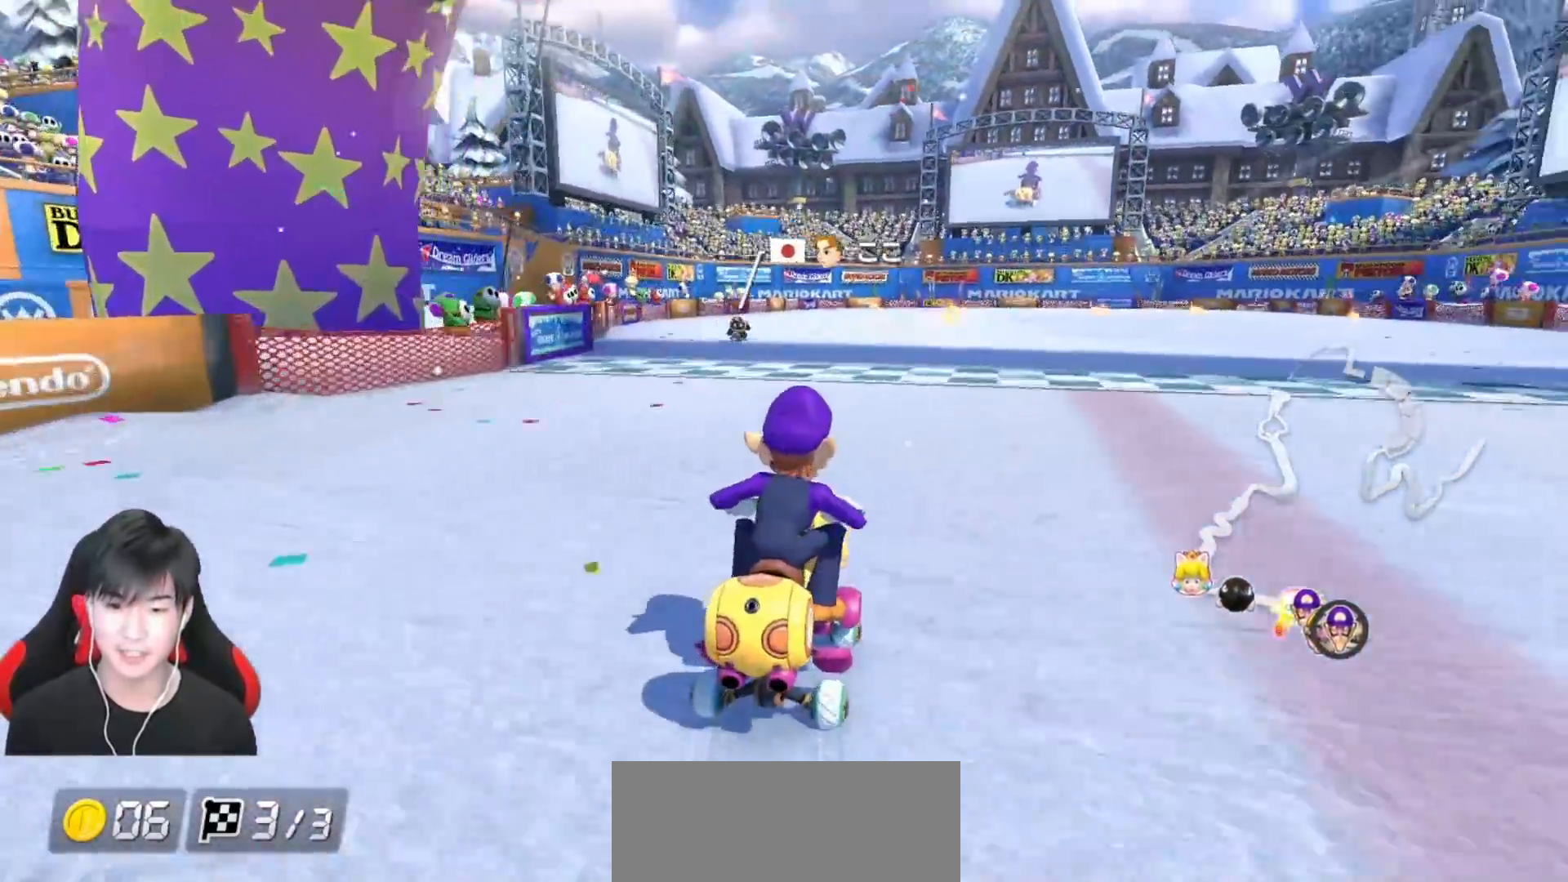
{"buttons": ["A"], "left_stick": "center", "events": [[83, "X", "up"]]}
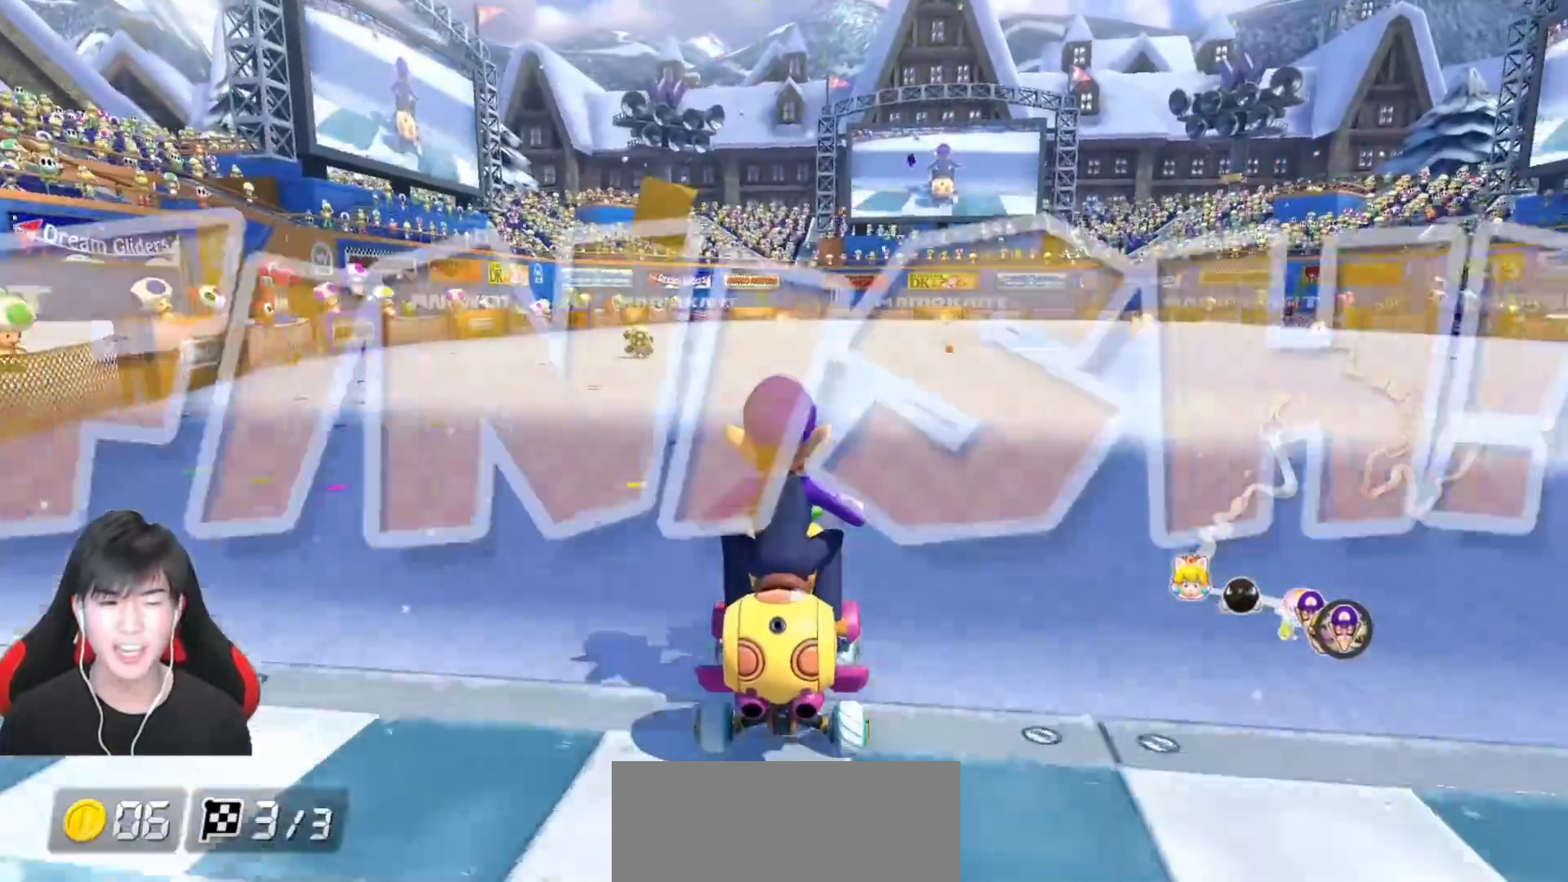
{"buttons": [], "left_stick": "center", "events": [[383, "A", "up"]]}
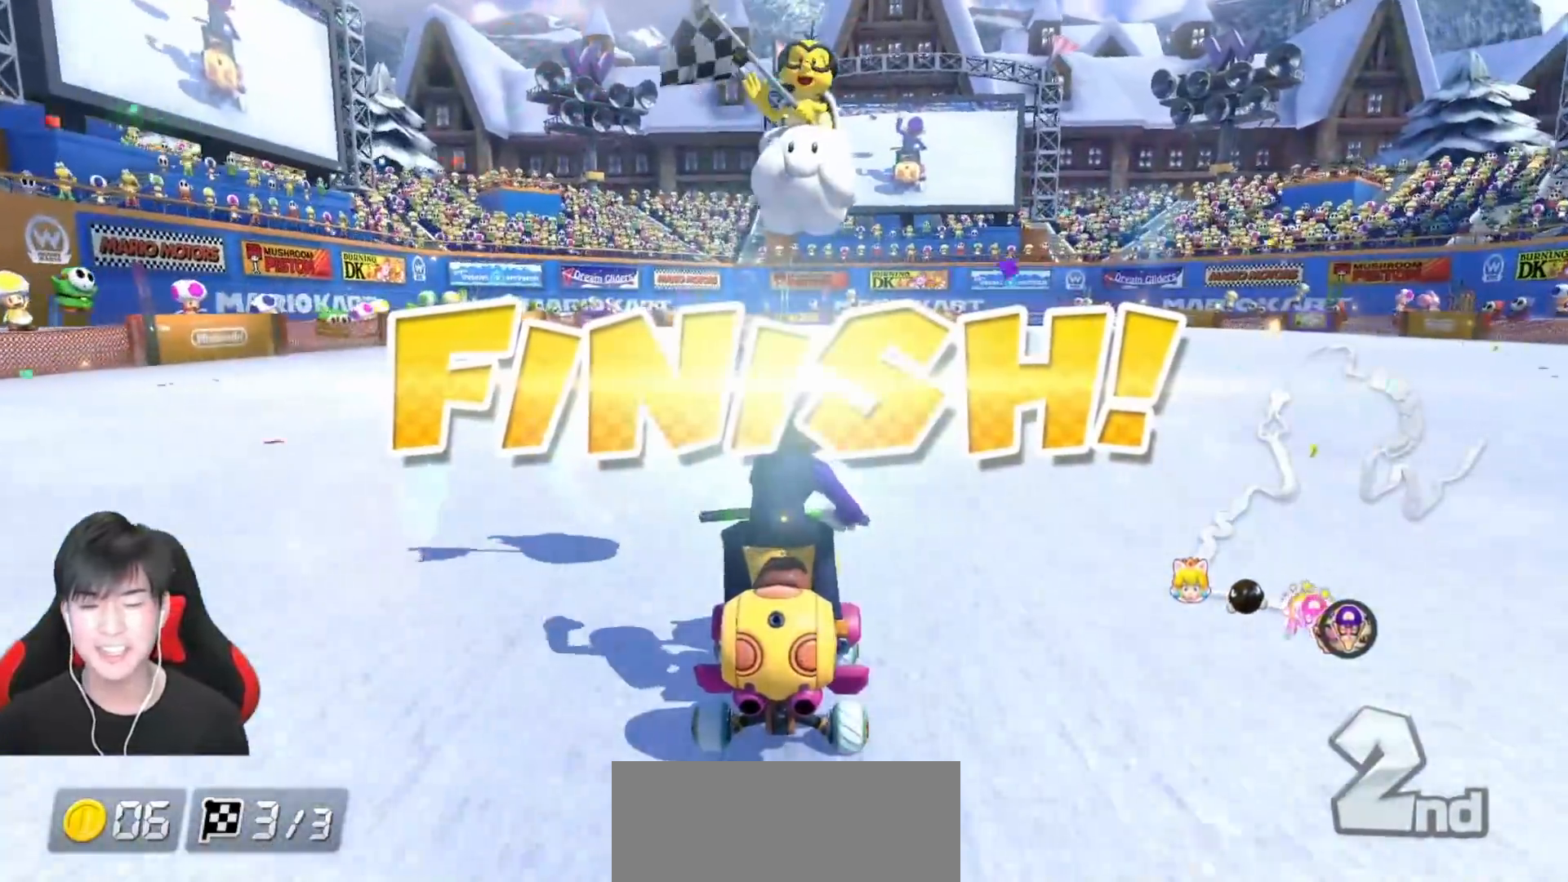
{"buttons": [], "left_stick": "center", "events": []}
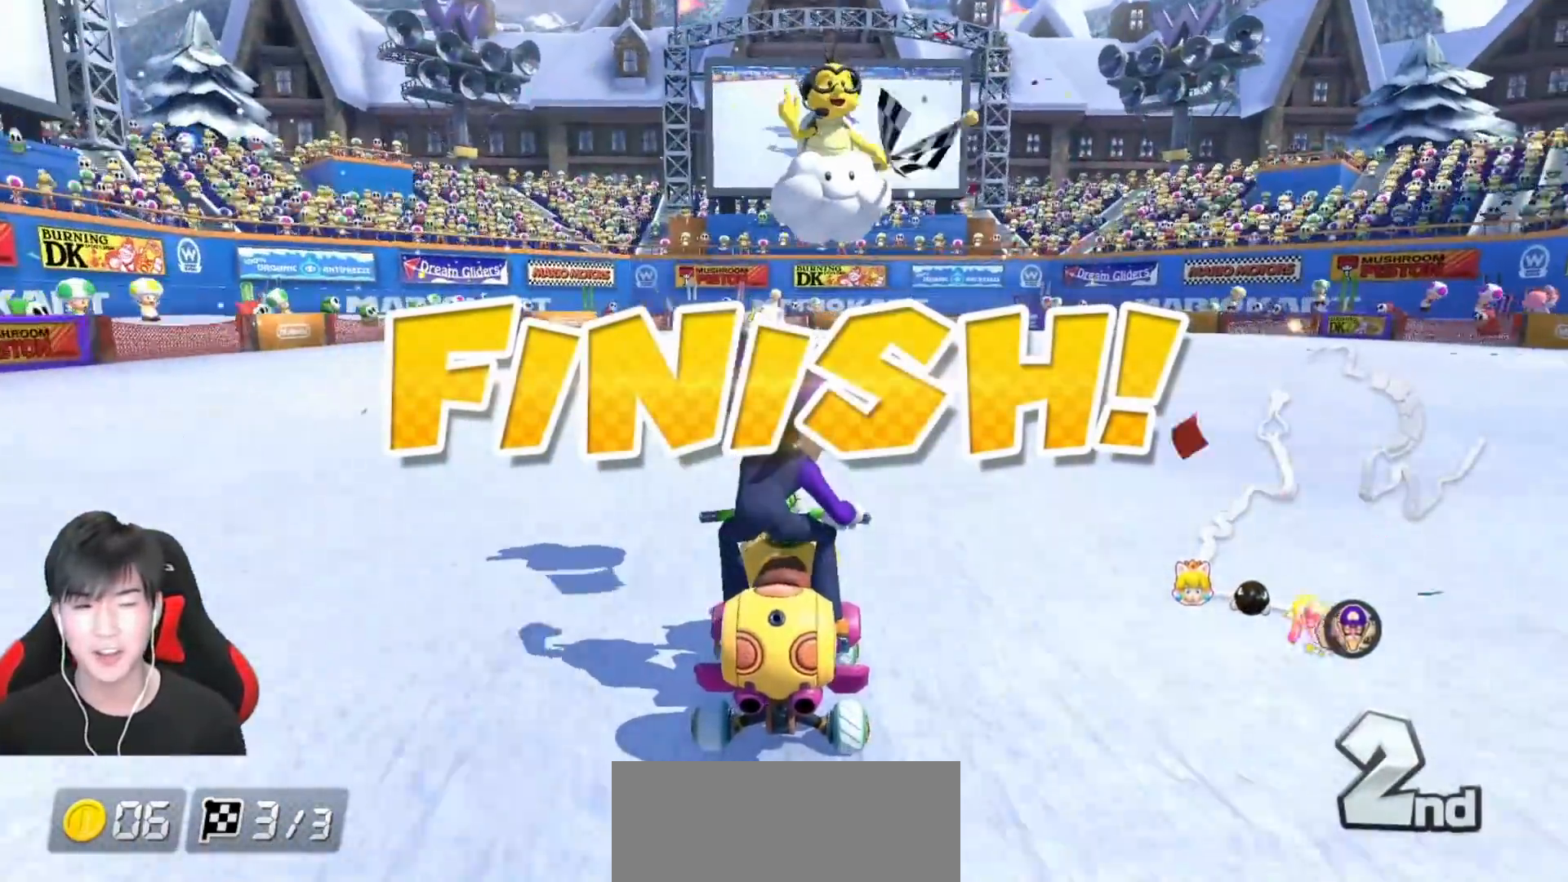
{"buttons": [], "left_stick": "center", "events": []}
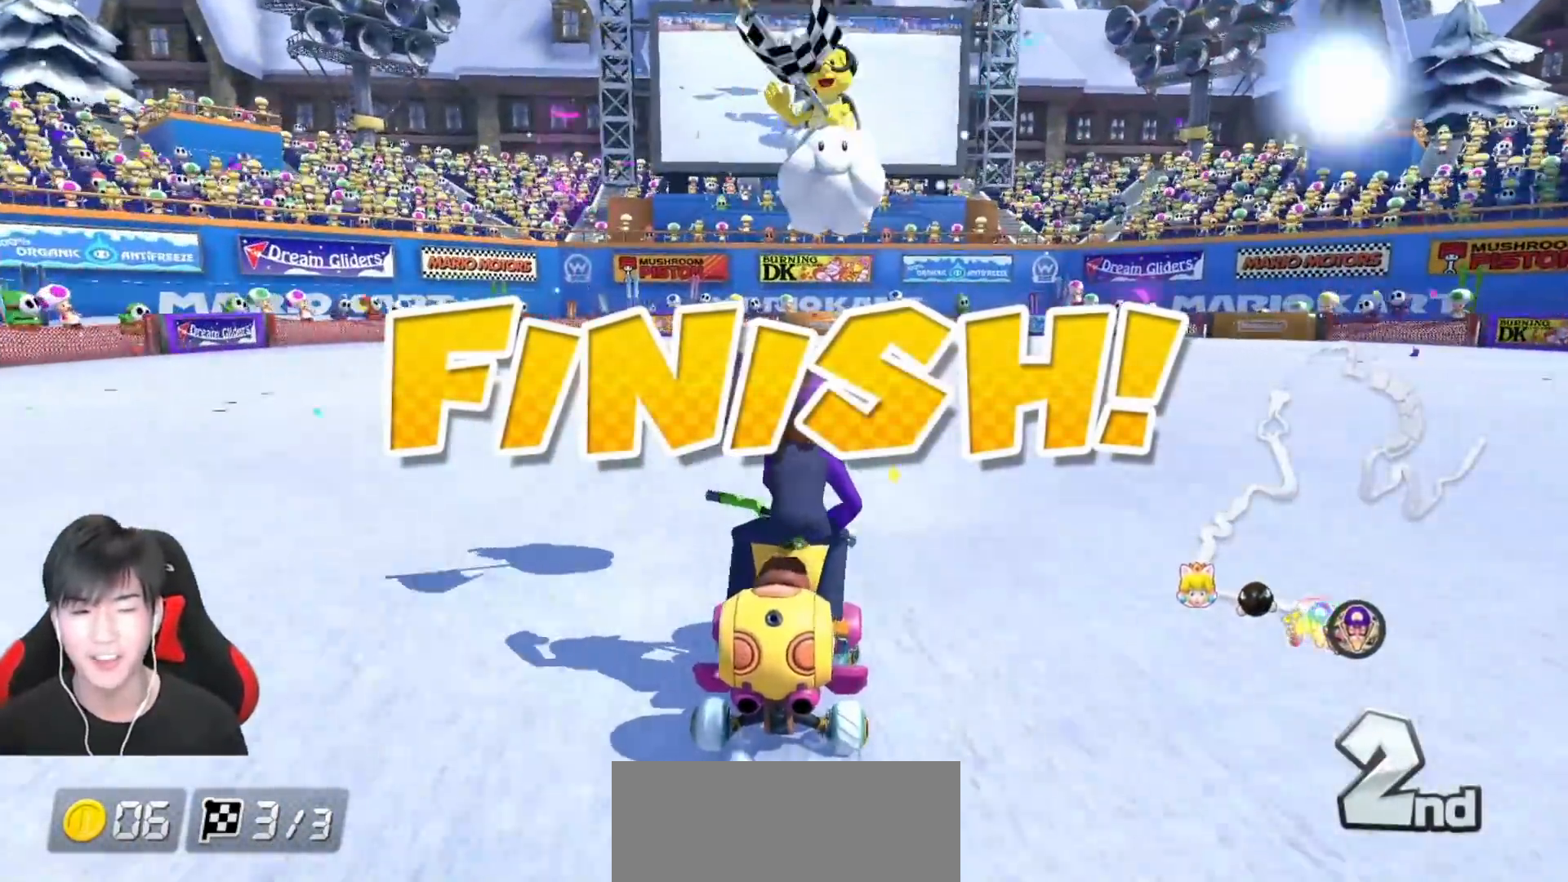
{"buttons": [], "left_stick": "center", "events": []}
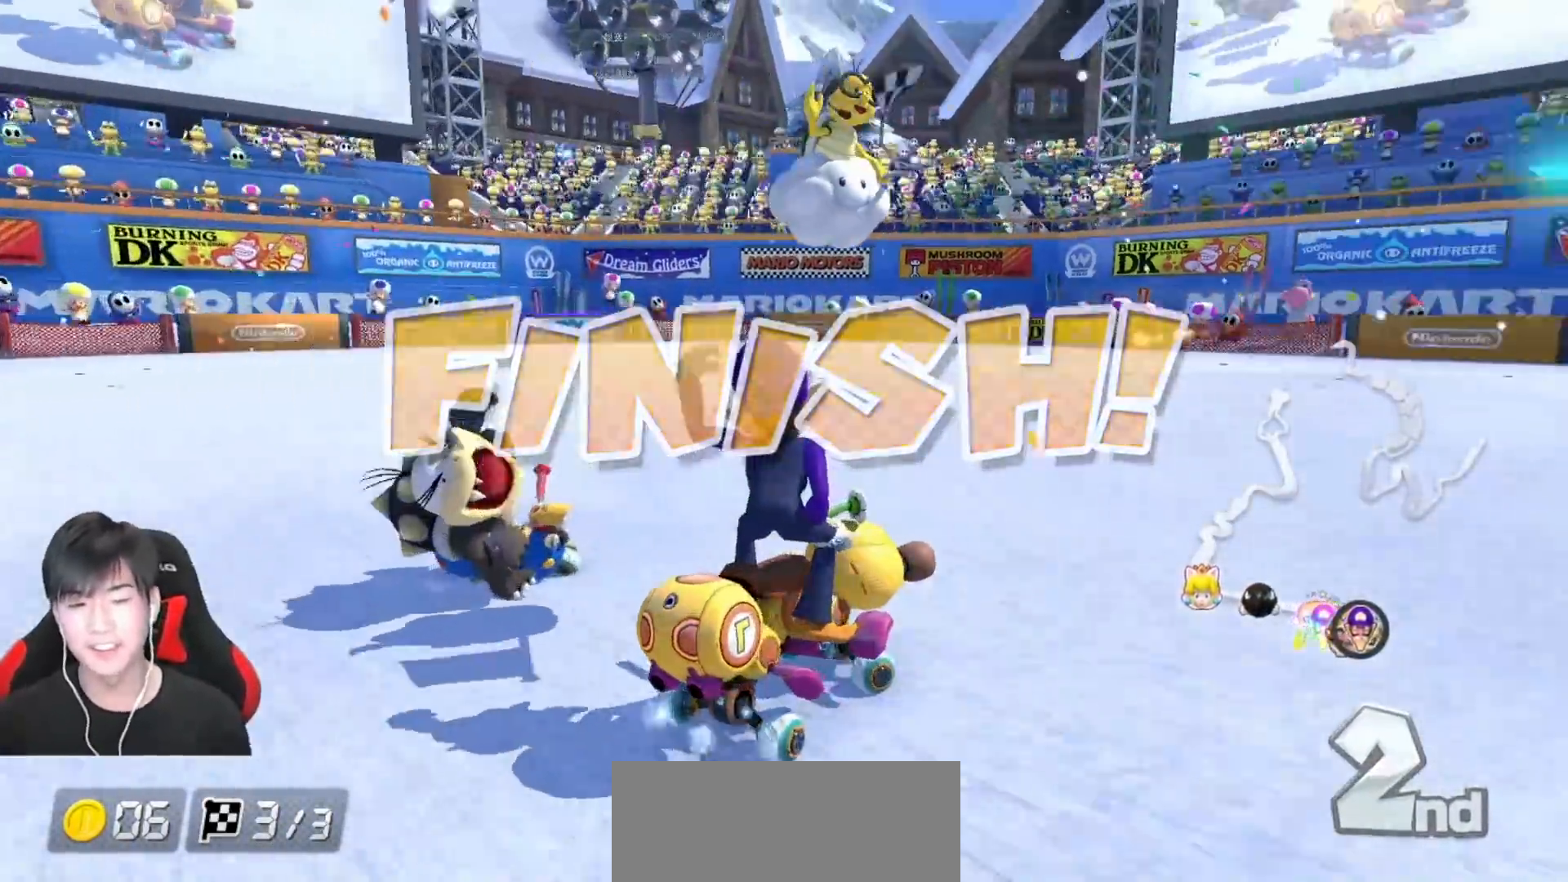
{"buttons": [], "left_stick": "center", "events": [[317, "L1", "down"], [333, "L1", "up"]]}
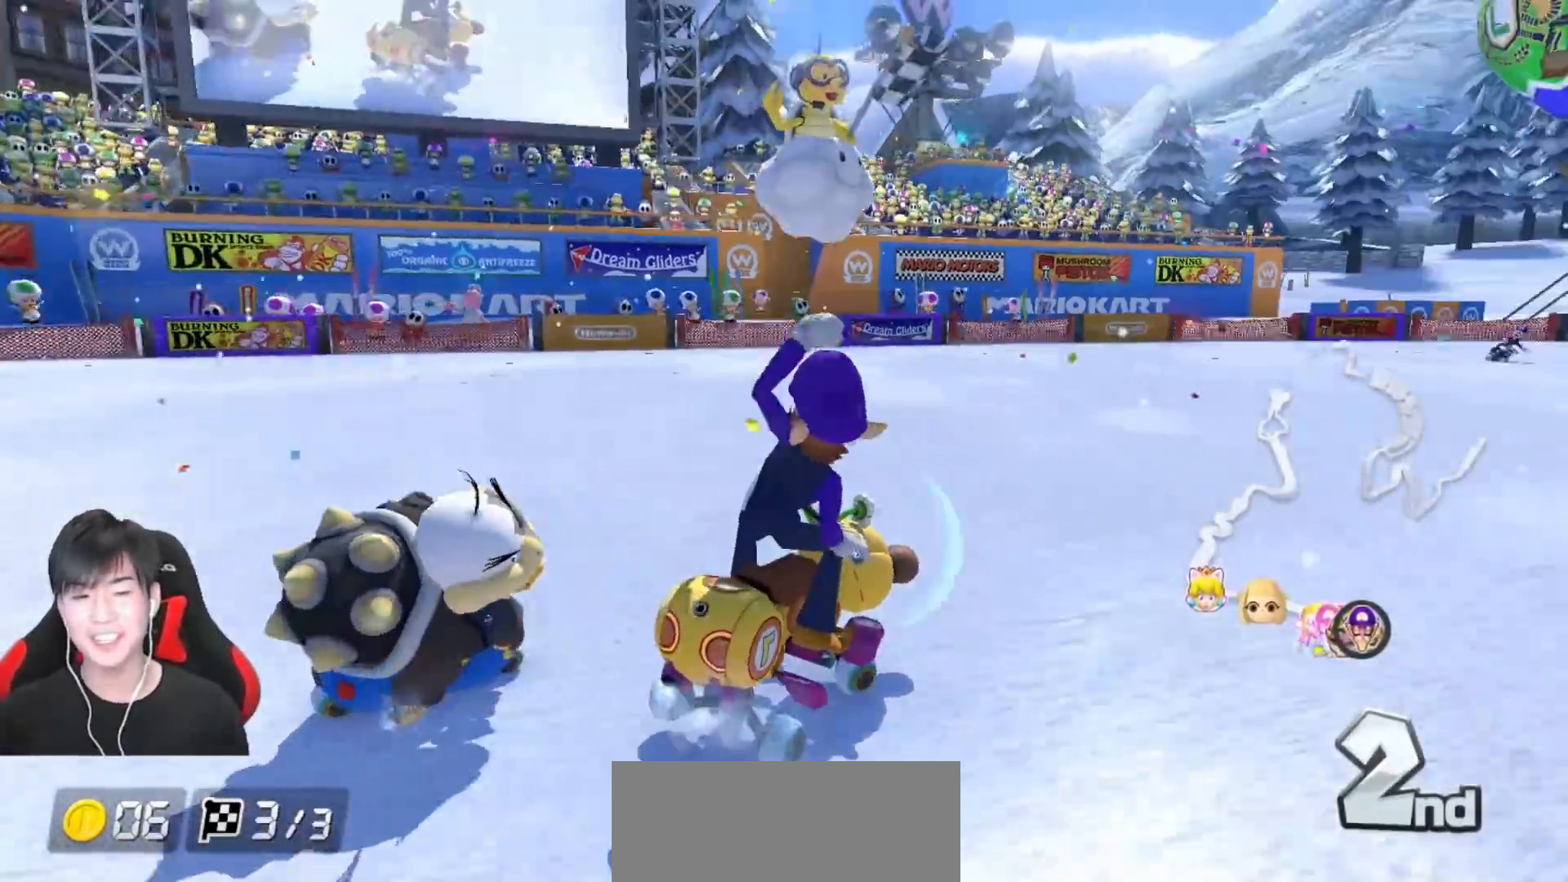
{"buttons": [], "left_stick": "center", "events": []}
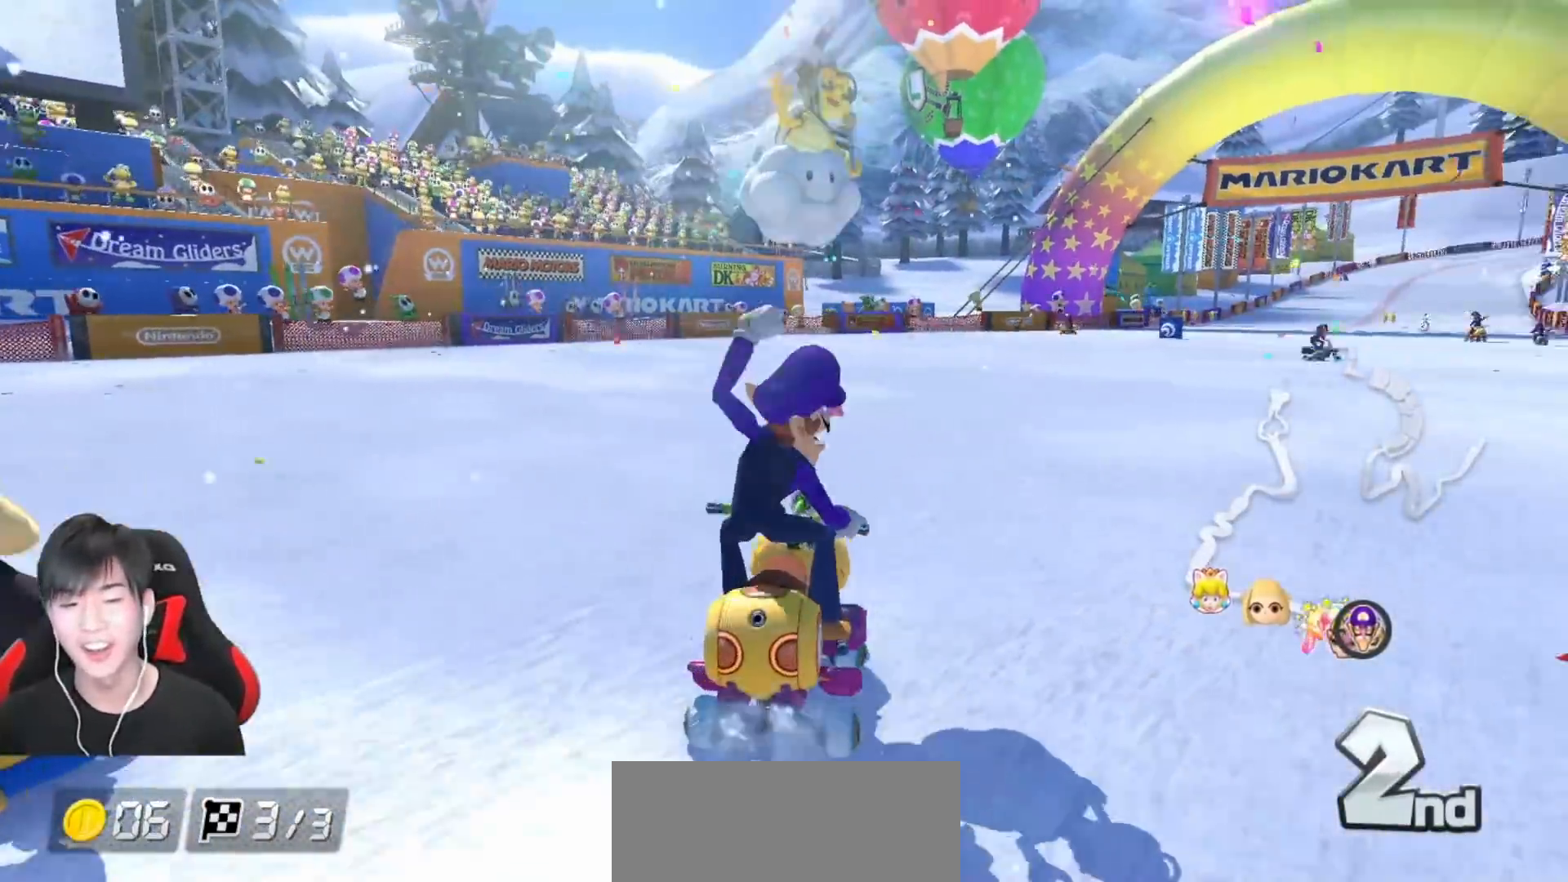
{"buttons": [], "left_stick": "center", "events": []}
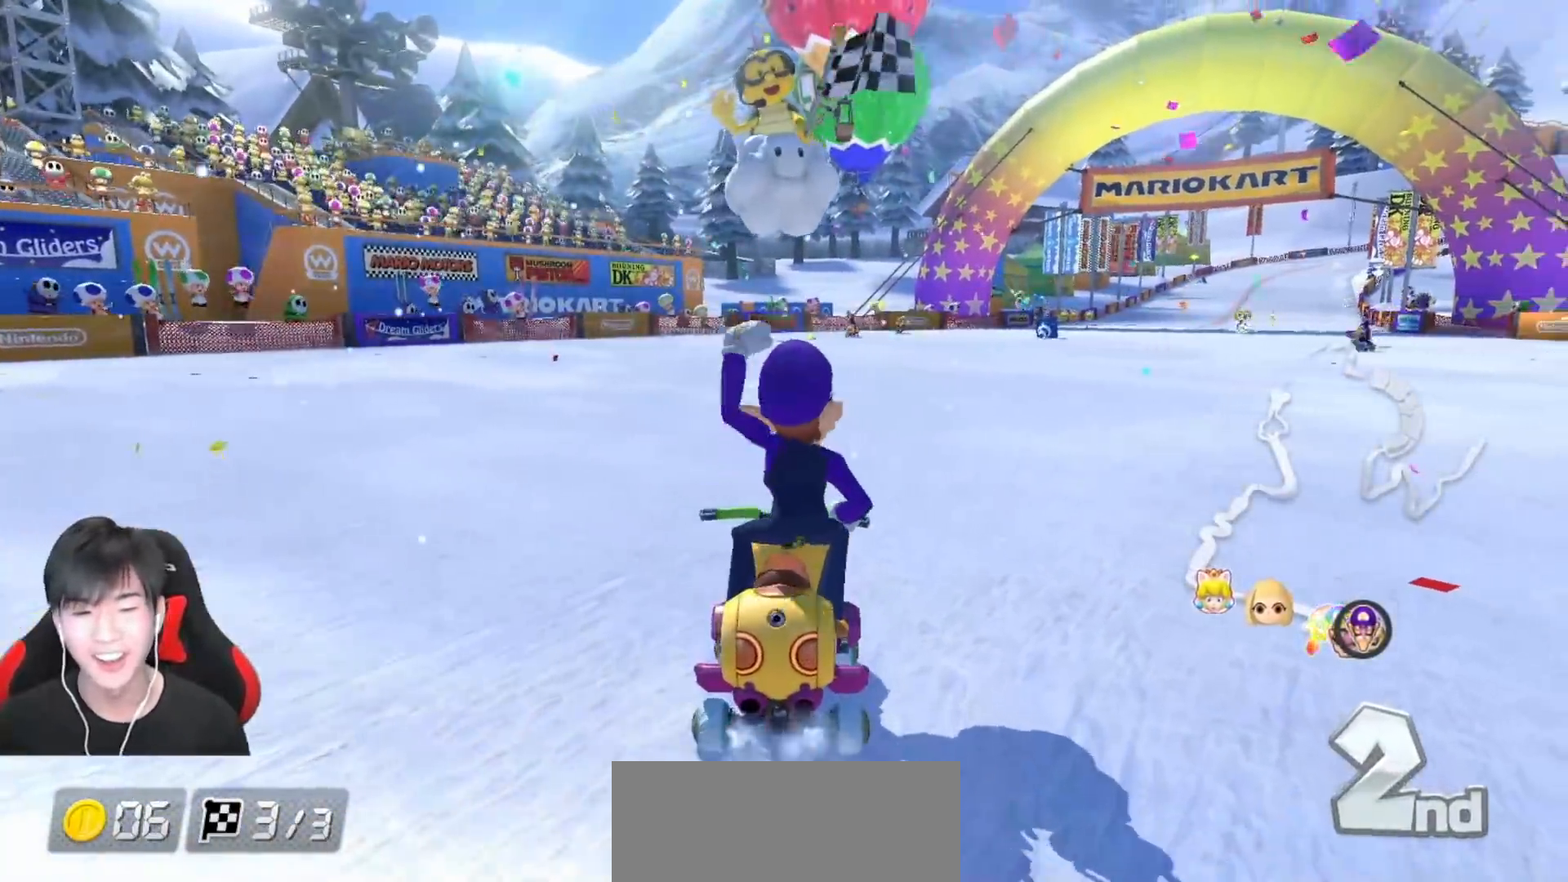
{"buttons": [], "left_stick": "center", "events": []}
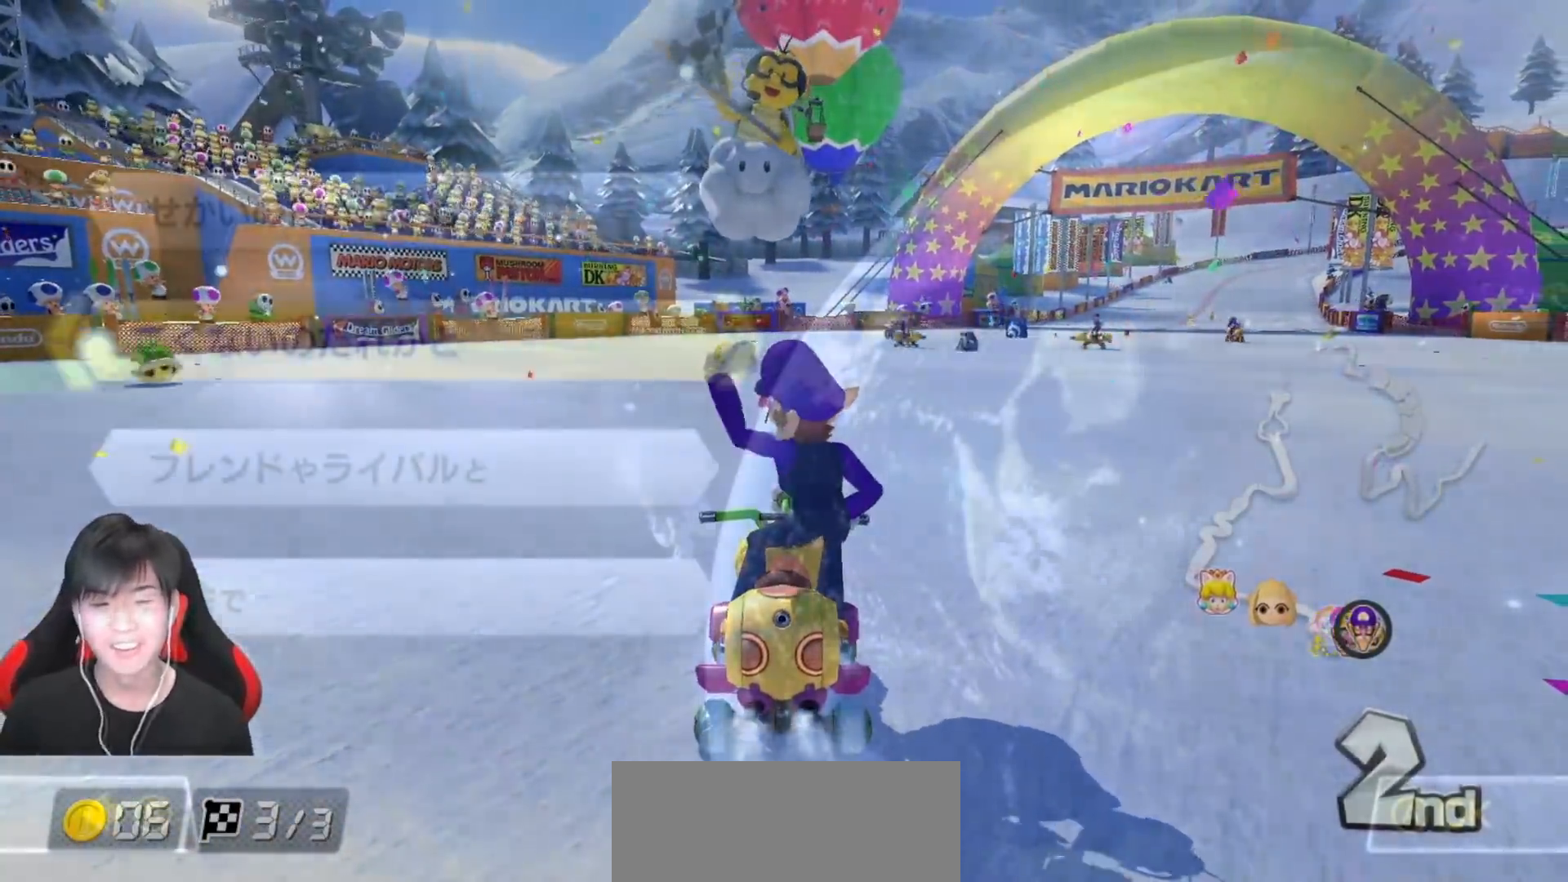
{"buttons": [], "left_stick": "center", "events": []}
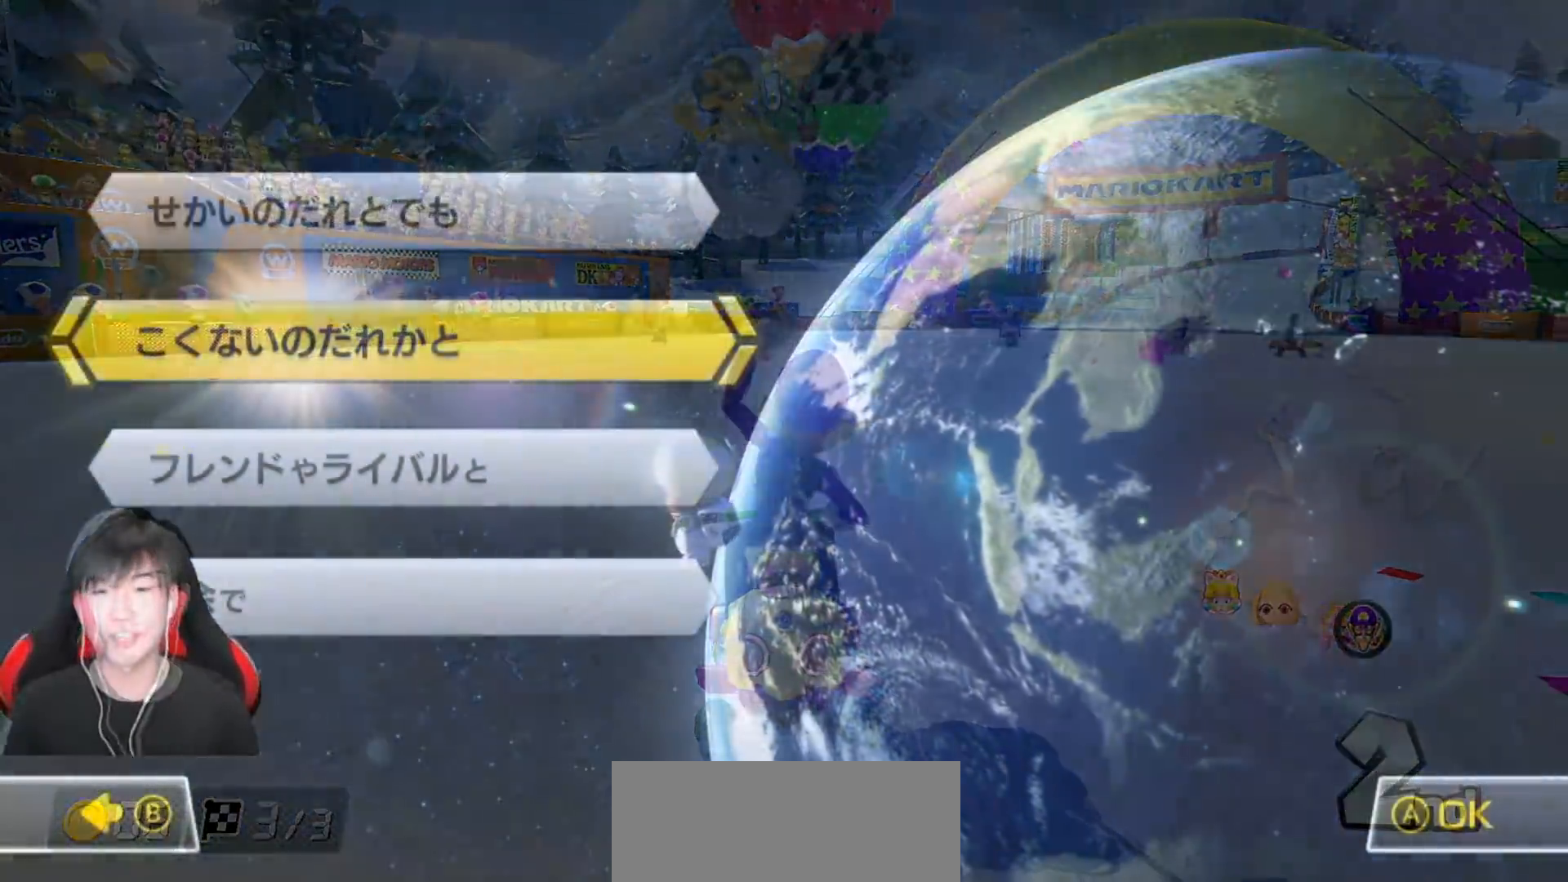
{"buttons": [], "left_stick": "center", "events": []}